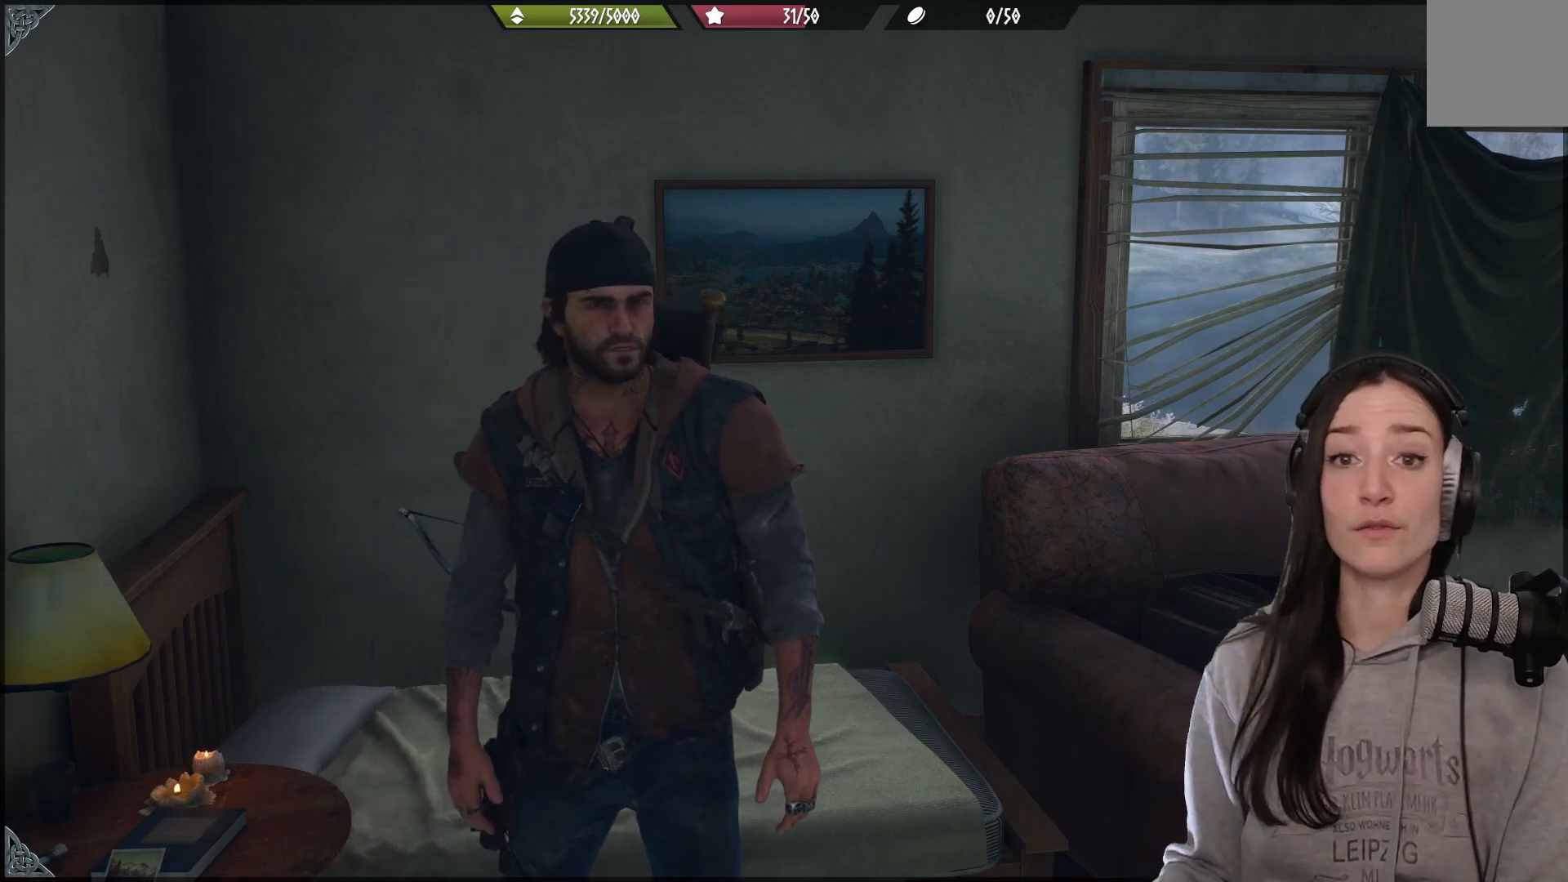
Gameplay with a controller (Xbox layout); each line is a JSON object with the inputs held at the frame after it (dt_ms = milliseconds from this image to that frame). "events" lists button and stick changes between this image and that frame as [ms after this image, input, new state], when the widget could be followed in between.
{"dt_ms": 500, "buttons": [], "left_stick": "center", "right_stick": "left", "events": [[400, "right_stick", "down"], [450, "right_stick", "left"]]}
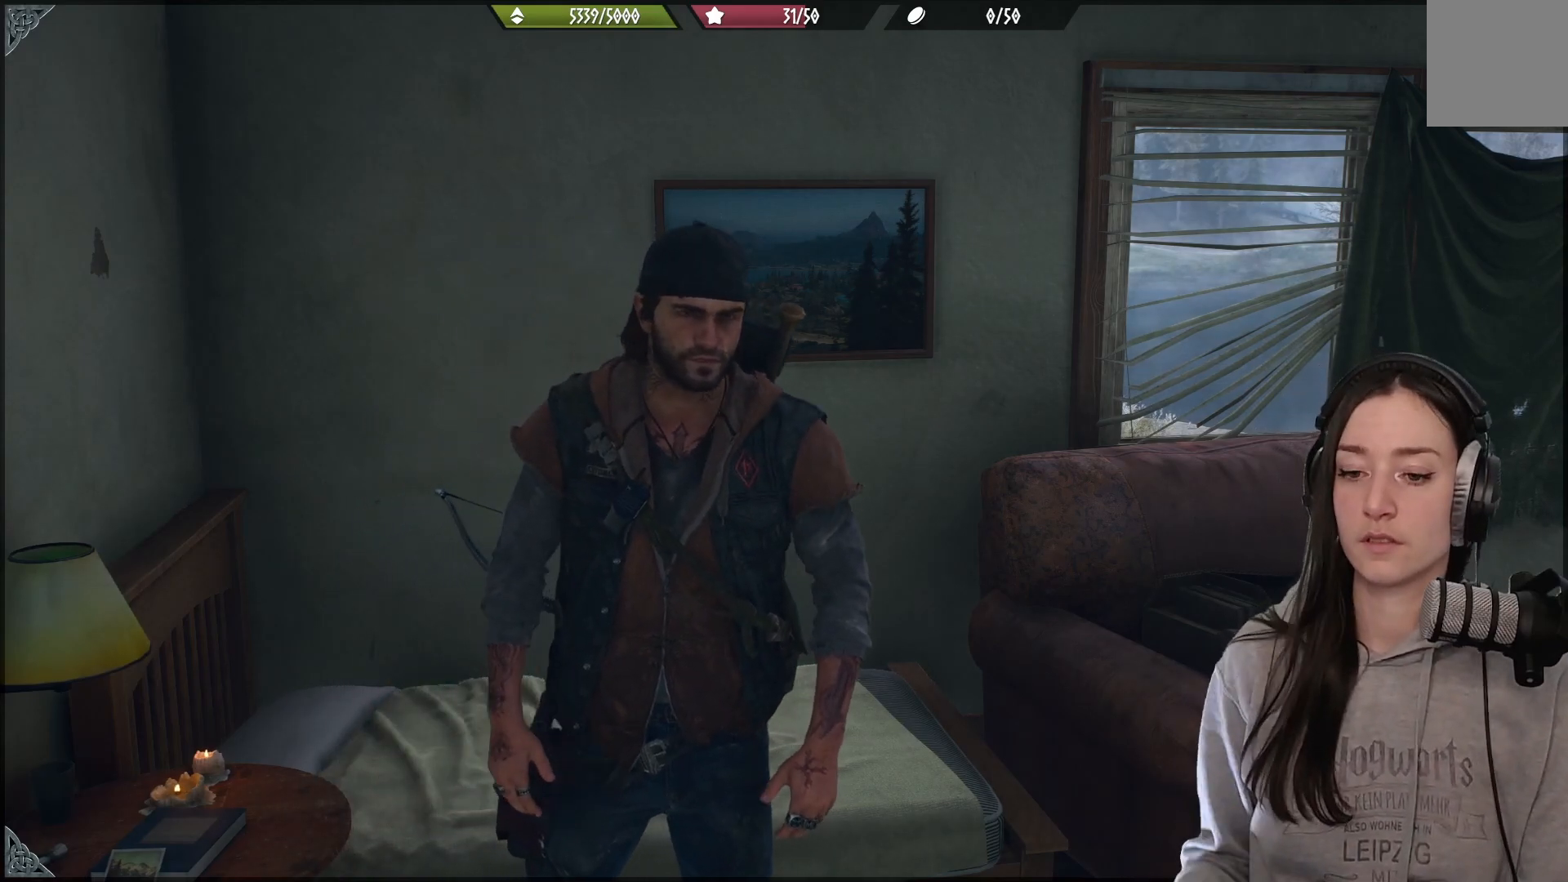
{"dt_ms": 500, "buttons": [], "left_stick": "down-left", "right_stick": "left", "events": [[250, "left_stick", "down-left"]]}
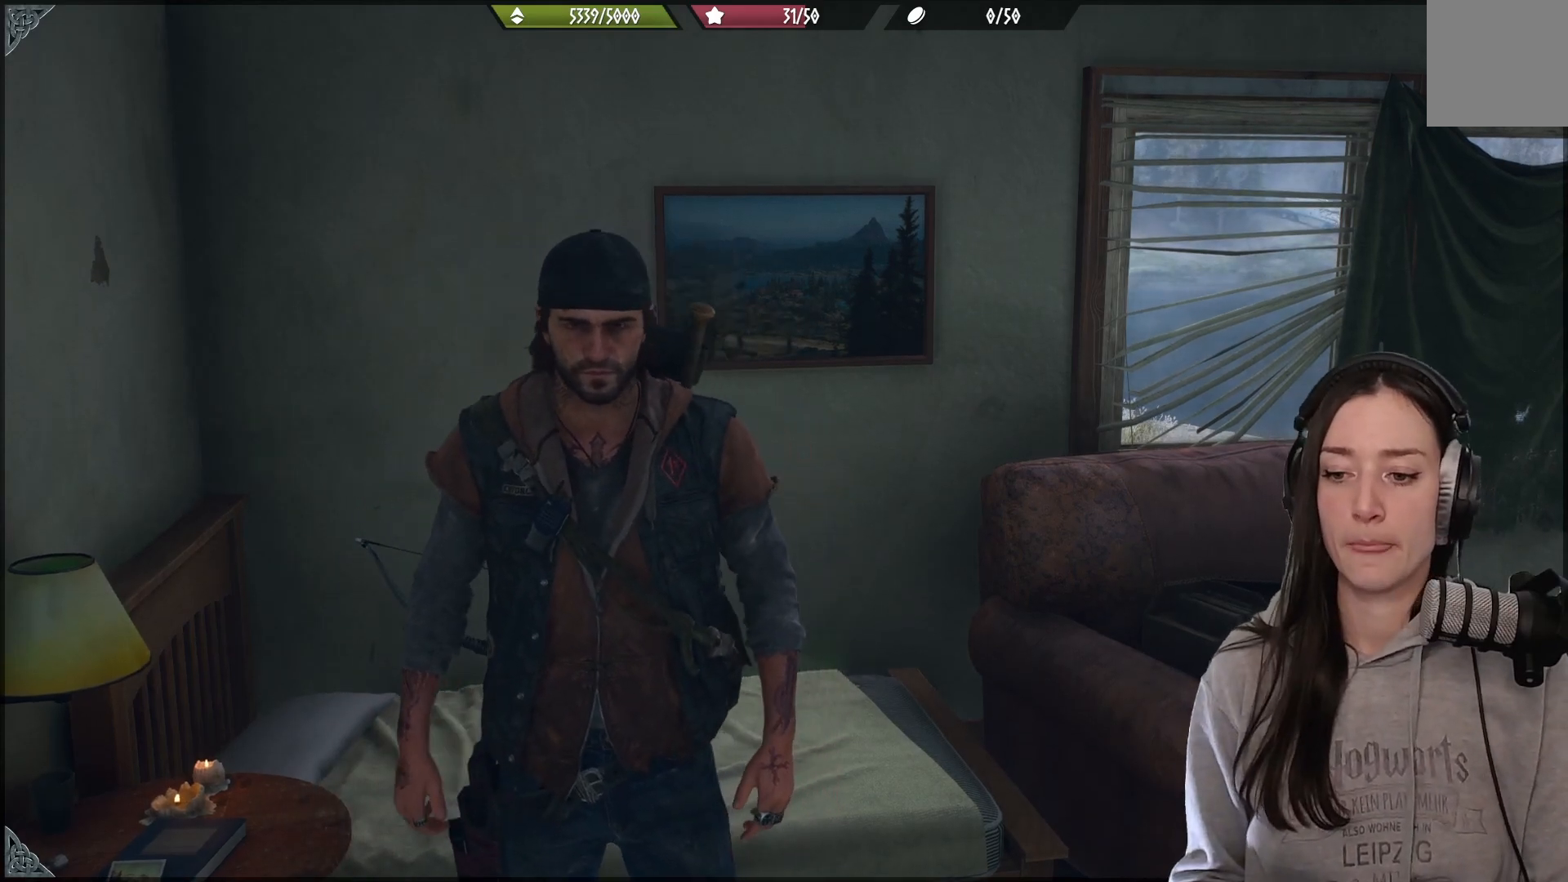
{"dt_ms": 500, "buttons": [], "left_stick": "down", "right_stick": "left", "events": [[200, "left_stick", "down"]]}
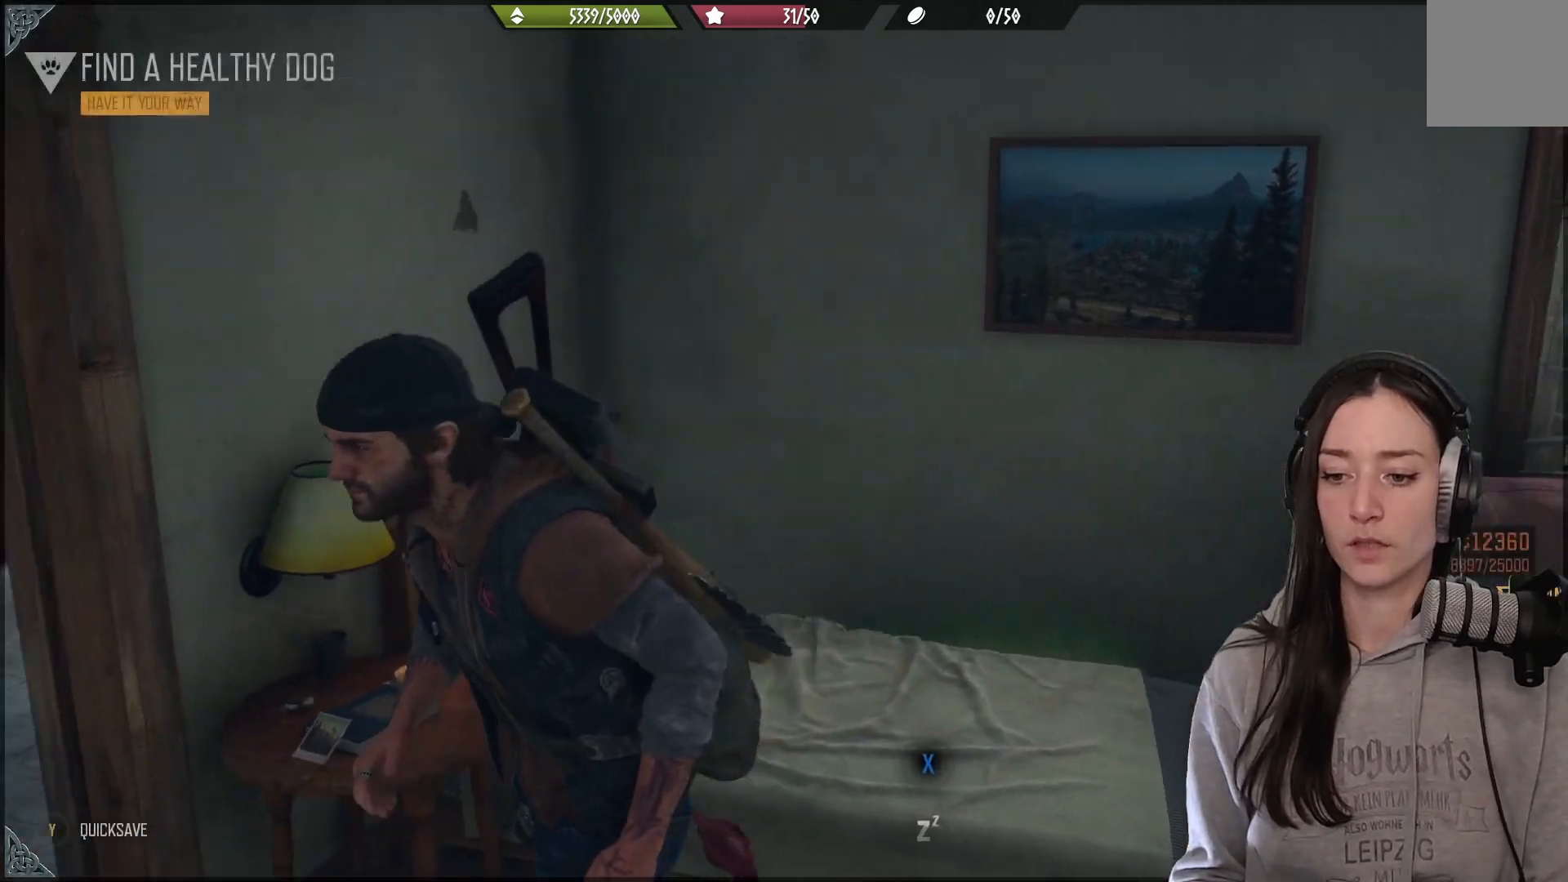
{"dt_ms": 500, "buttons": [], "left_stick": "center", "right_stick": "left", "events": [[17, "left_stick", "down-left"], [467, "left_stick", "center"]]}
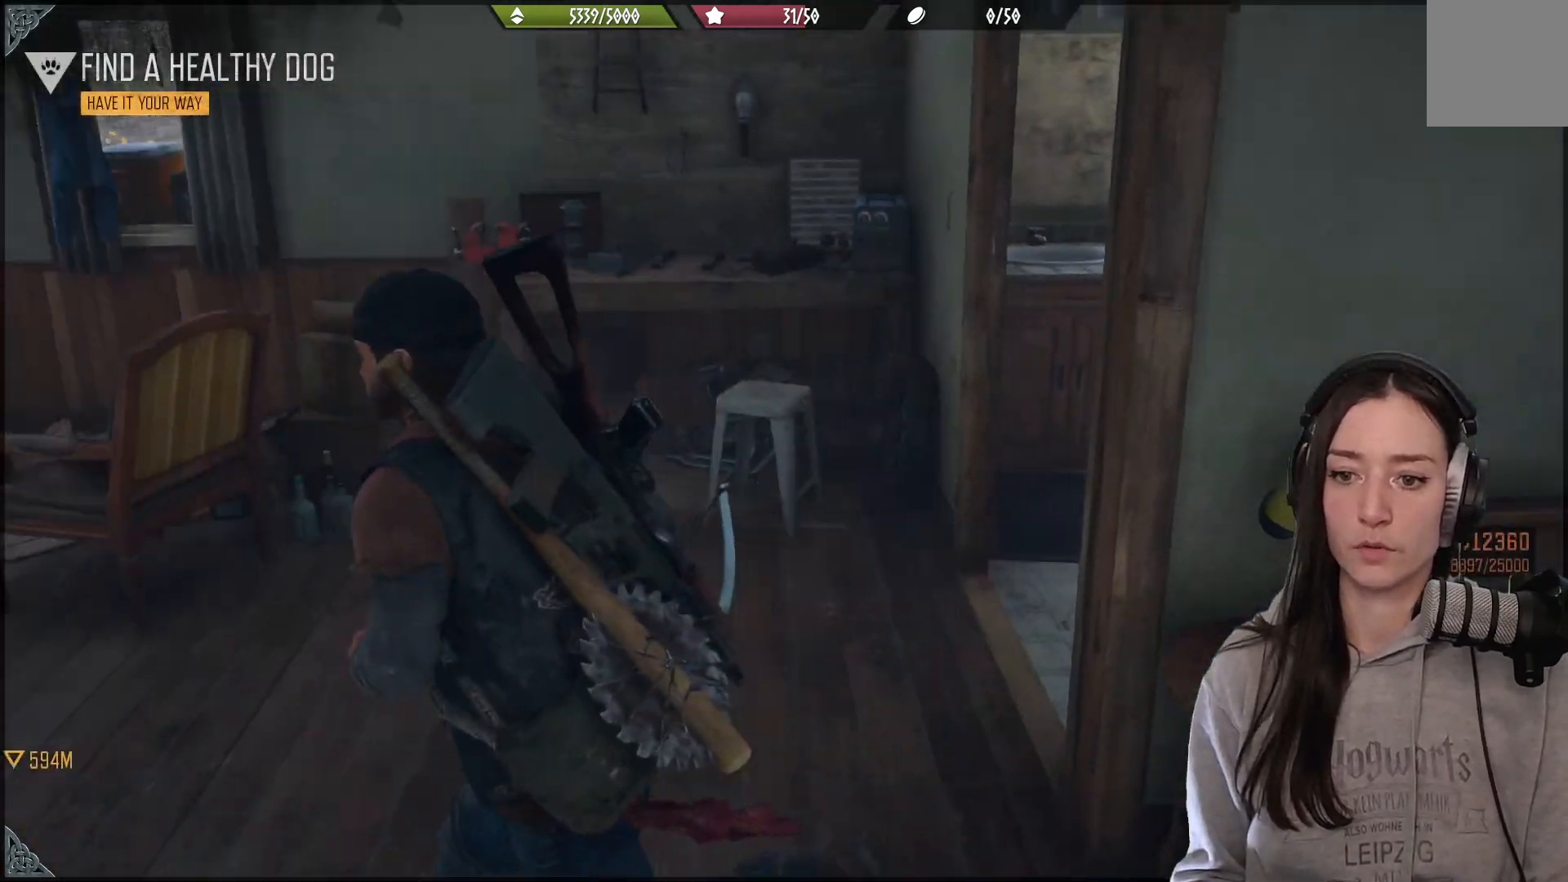
{"dt_ms": 500, "buttons": [], "left_stick": "left", "right_stick": "center", "events": [[200, "left_stick", "left"], [417, "right_stick", "center"]]}
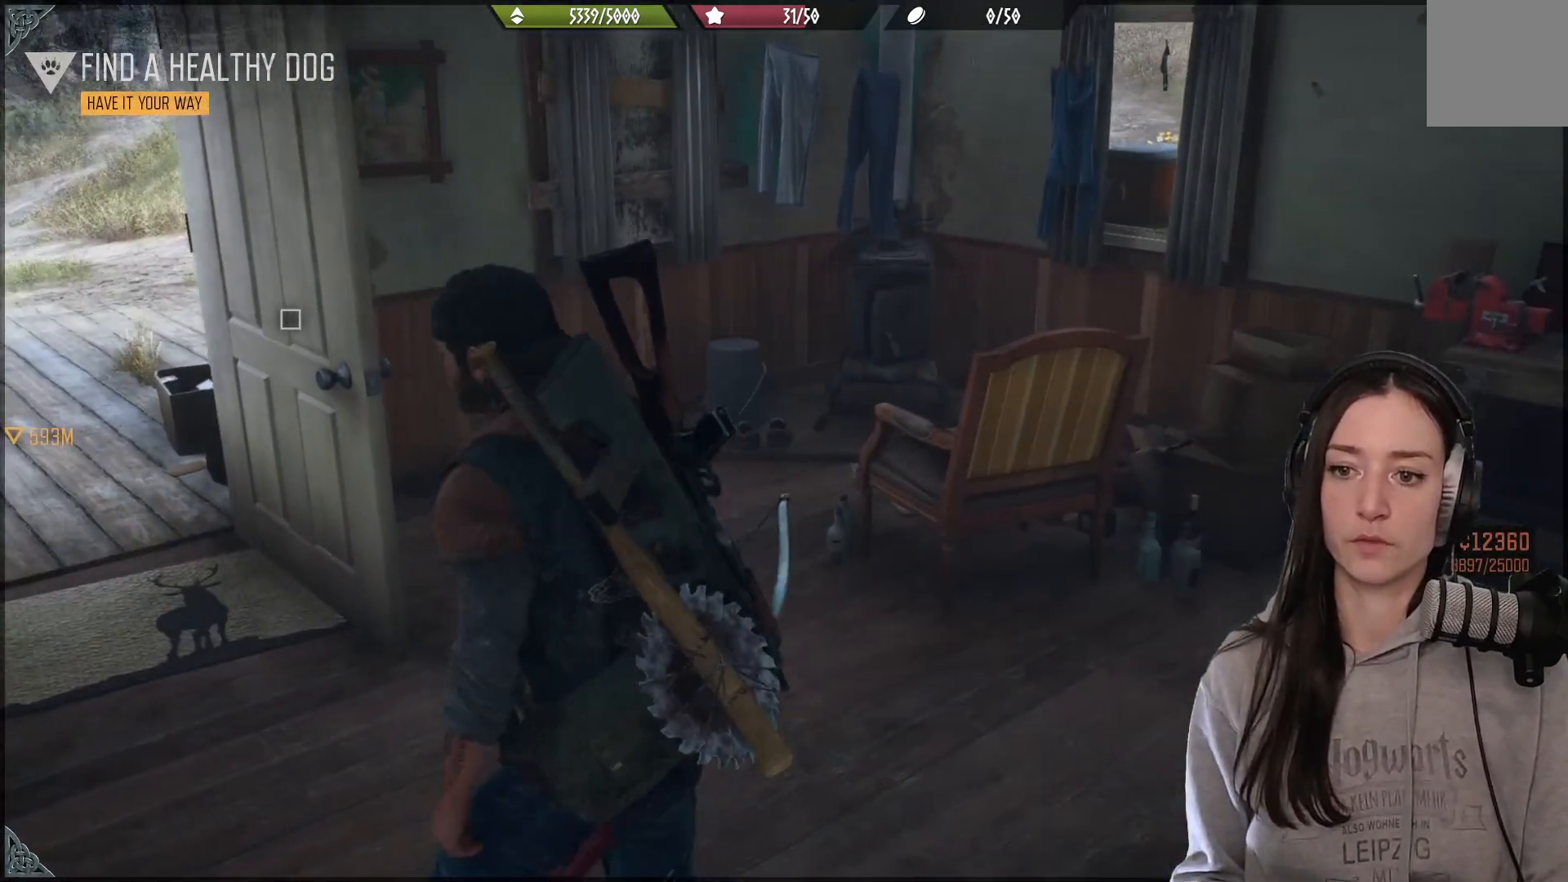
{"dt_ms": 500, "buttons": [], "left_stick": "up-left", "right_stick": "left", "events": [[17, "X", "down"], [117, "X", "up"], [350, "left_stick", "up-left"], [367, "right_stick", "left"]]}
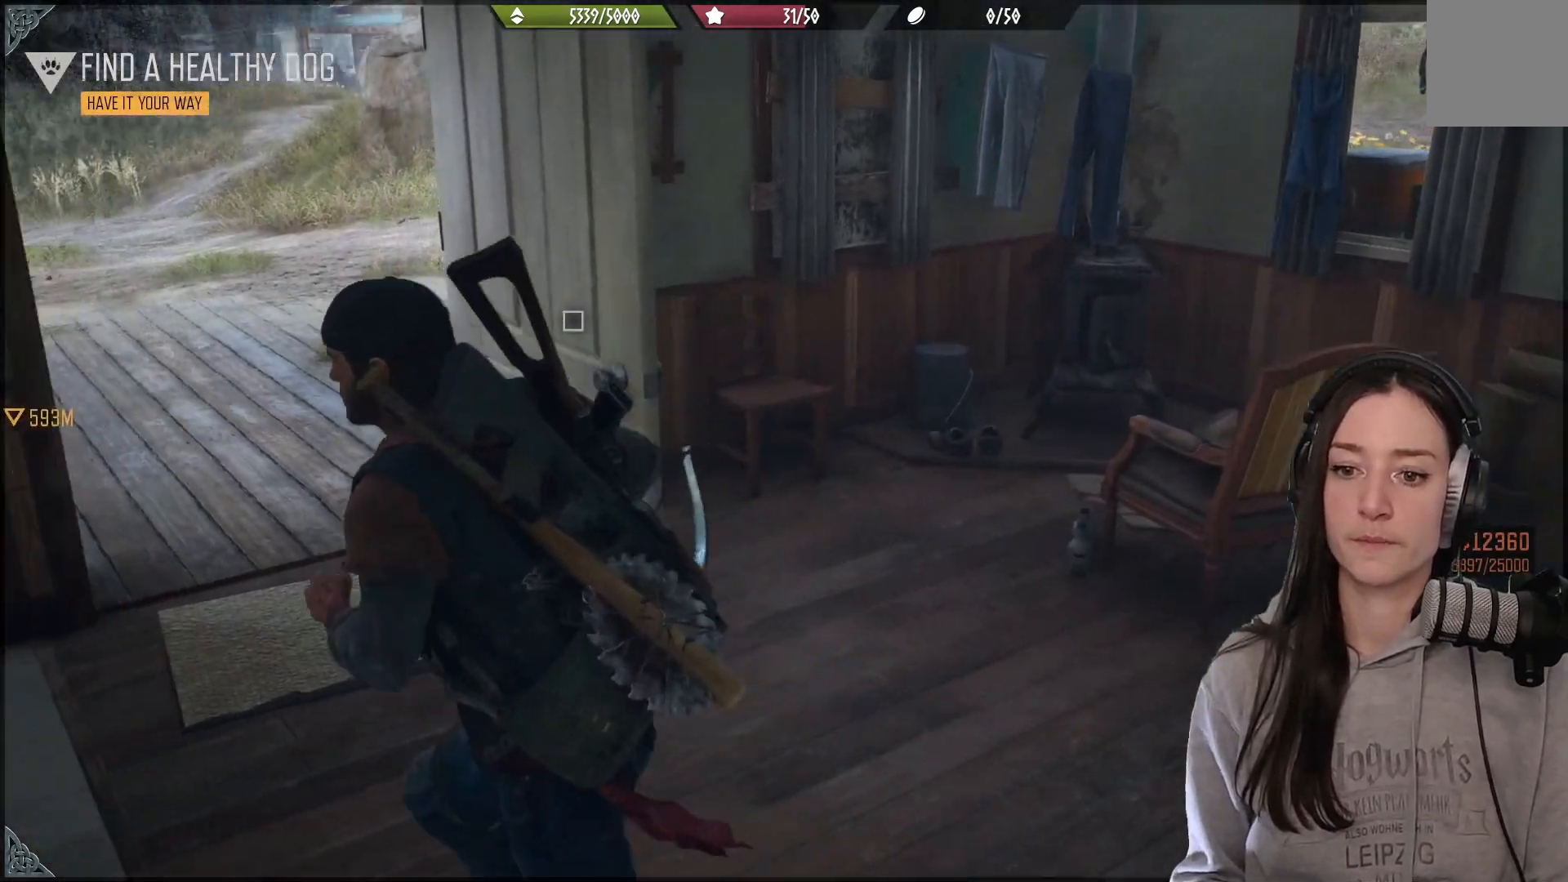
{"dt_ms": 500, "buttons": [], "left_stick": "up", "right_stick": "center", "events": [[183, "right_stick", "center"], [333, "left_stick", "up"]]}
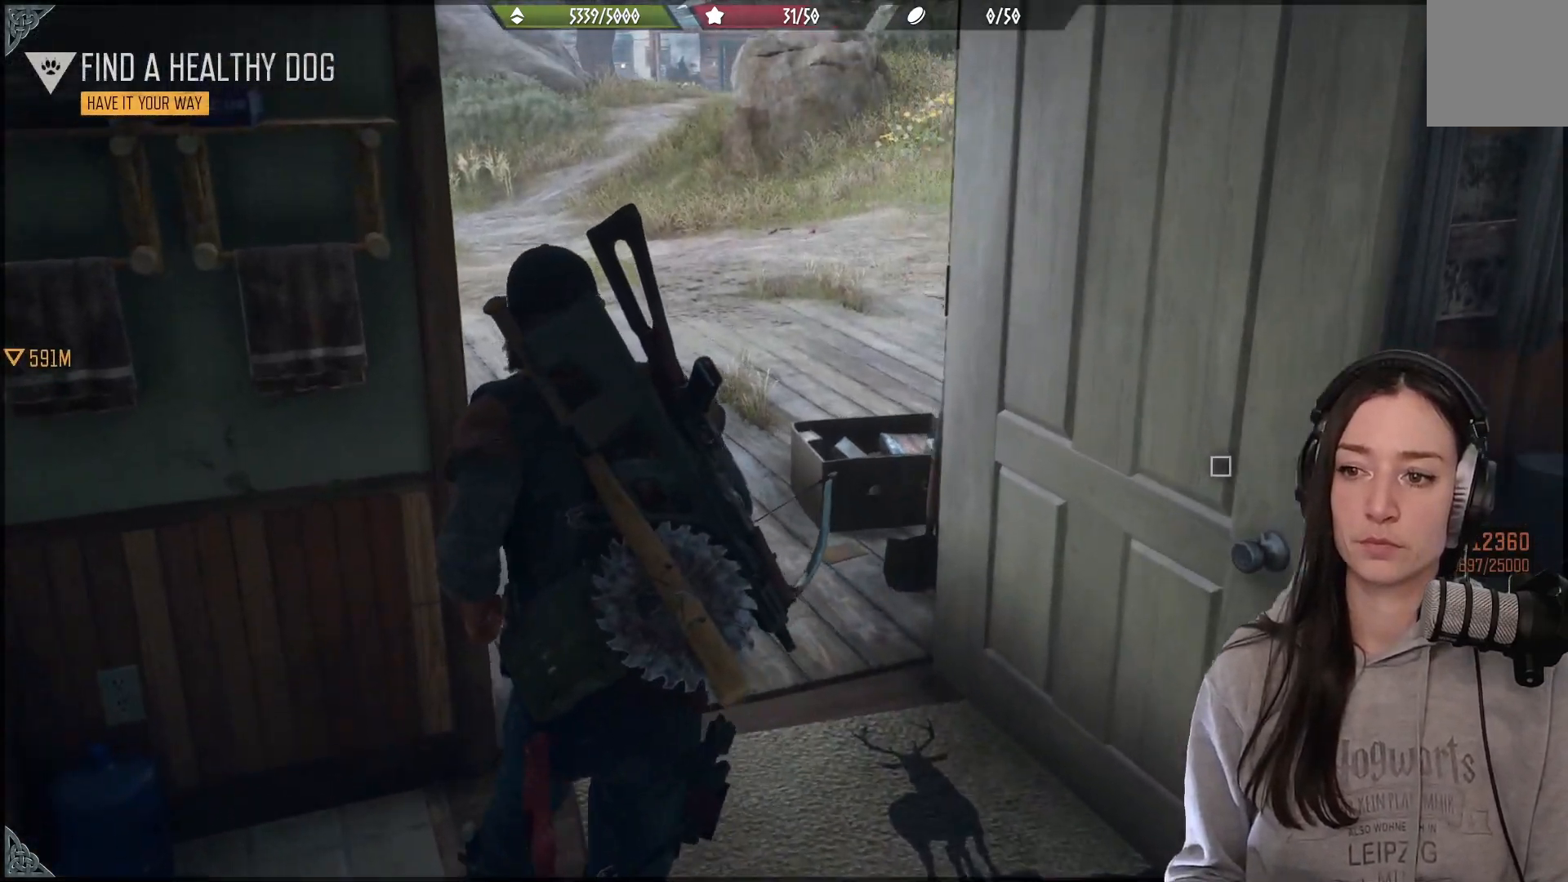
{"dt_ms": 500, "buttons": [], "left_stick": "up", "right_stick": "up-right", "events": [[483, "right_stick", "up-right"]]}
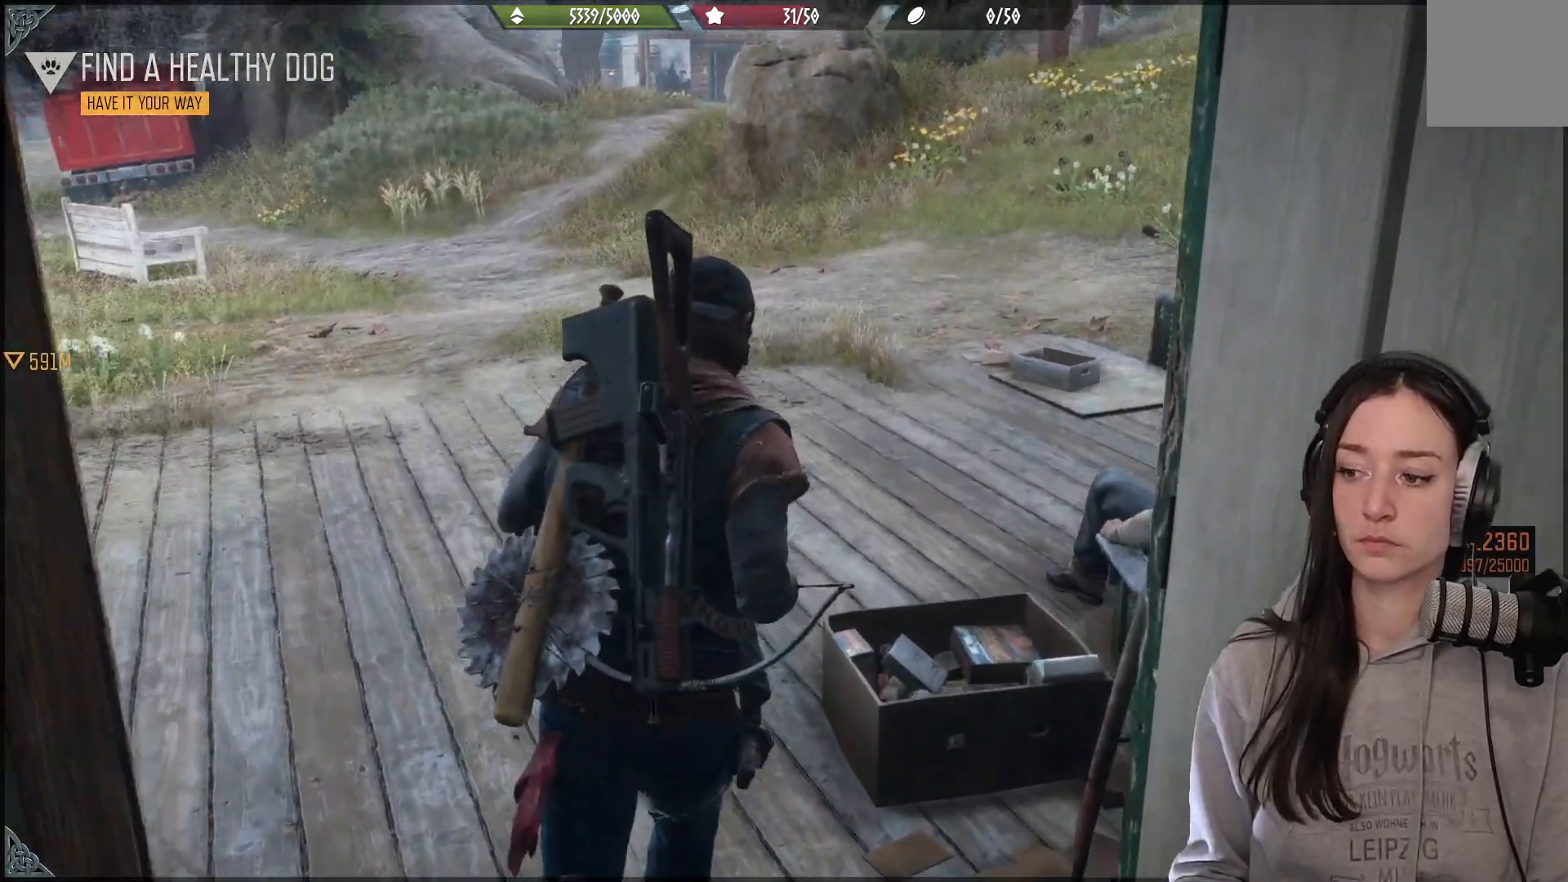
{"dt_ms": 500, "buttons": [], "left_stick": "up", "right_stick": "center", "events": [[150, "right_stick", "center"]]}
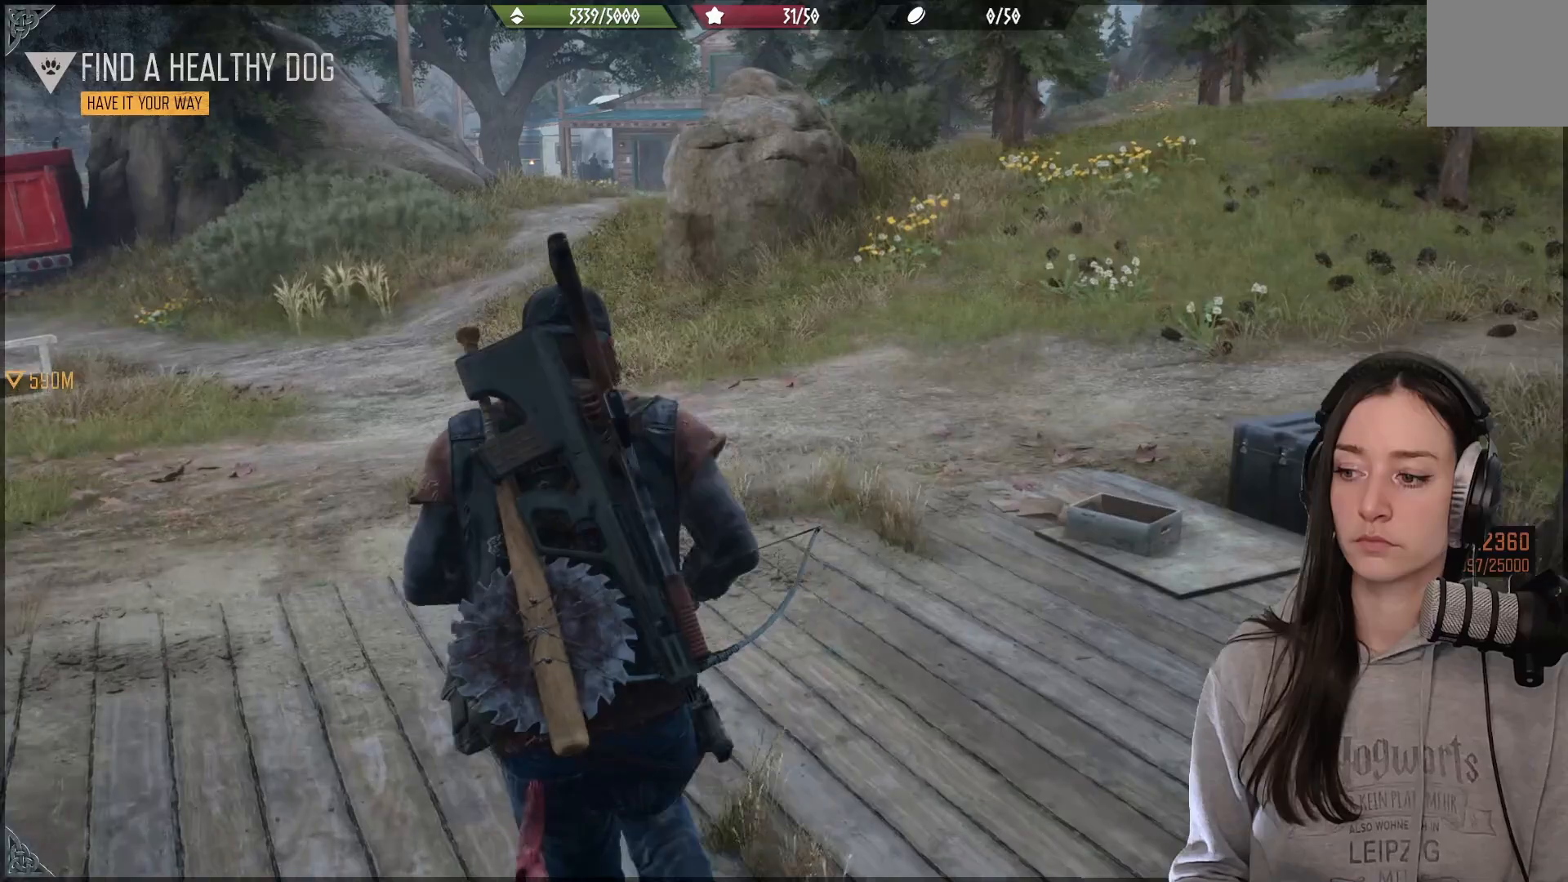
{"dt_ms": 500, "buttons": [], "left_stick": "up", "right_stick": "center", "events": [[217, "right_stick", "left"], [500, "right_stick", "center"]]}
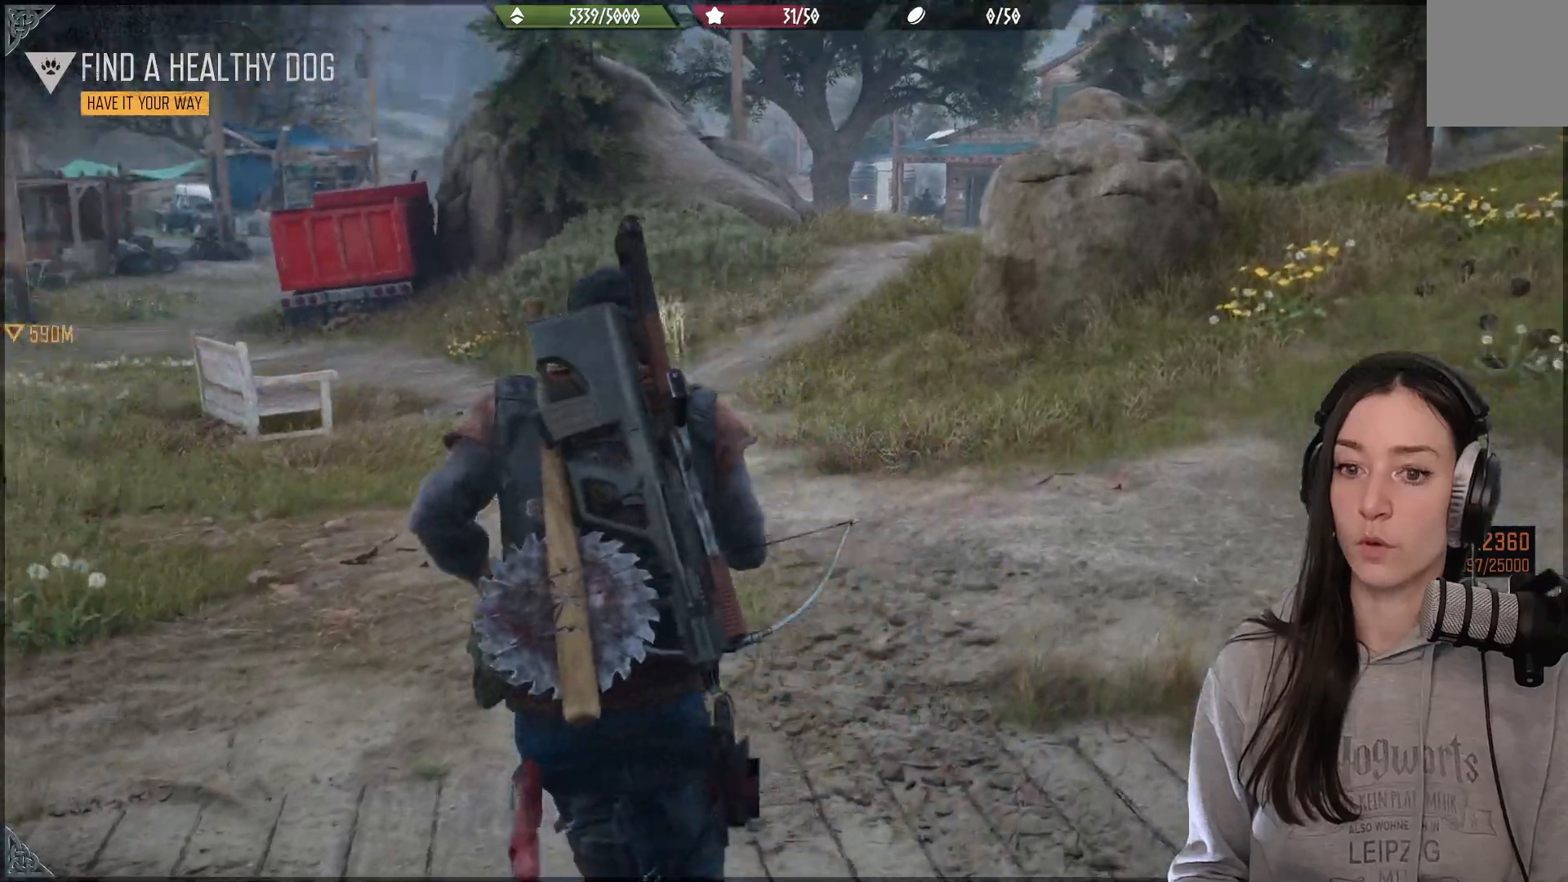
{"dt_ms": 500, "buttons": [], "left_stick": "up", "right_stick": "center", "events": []}
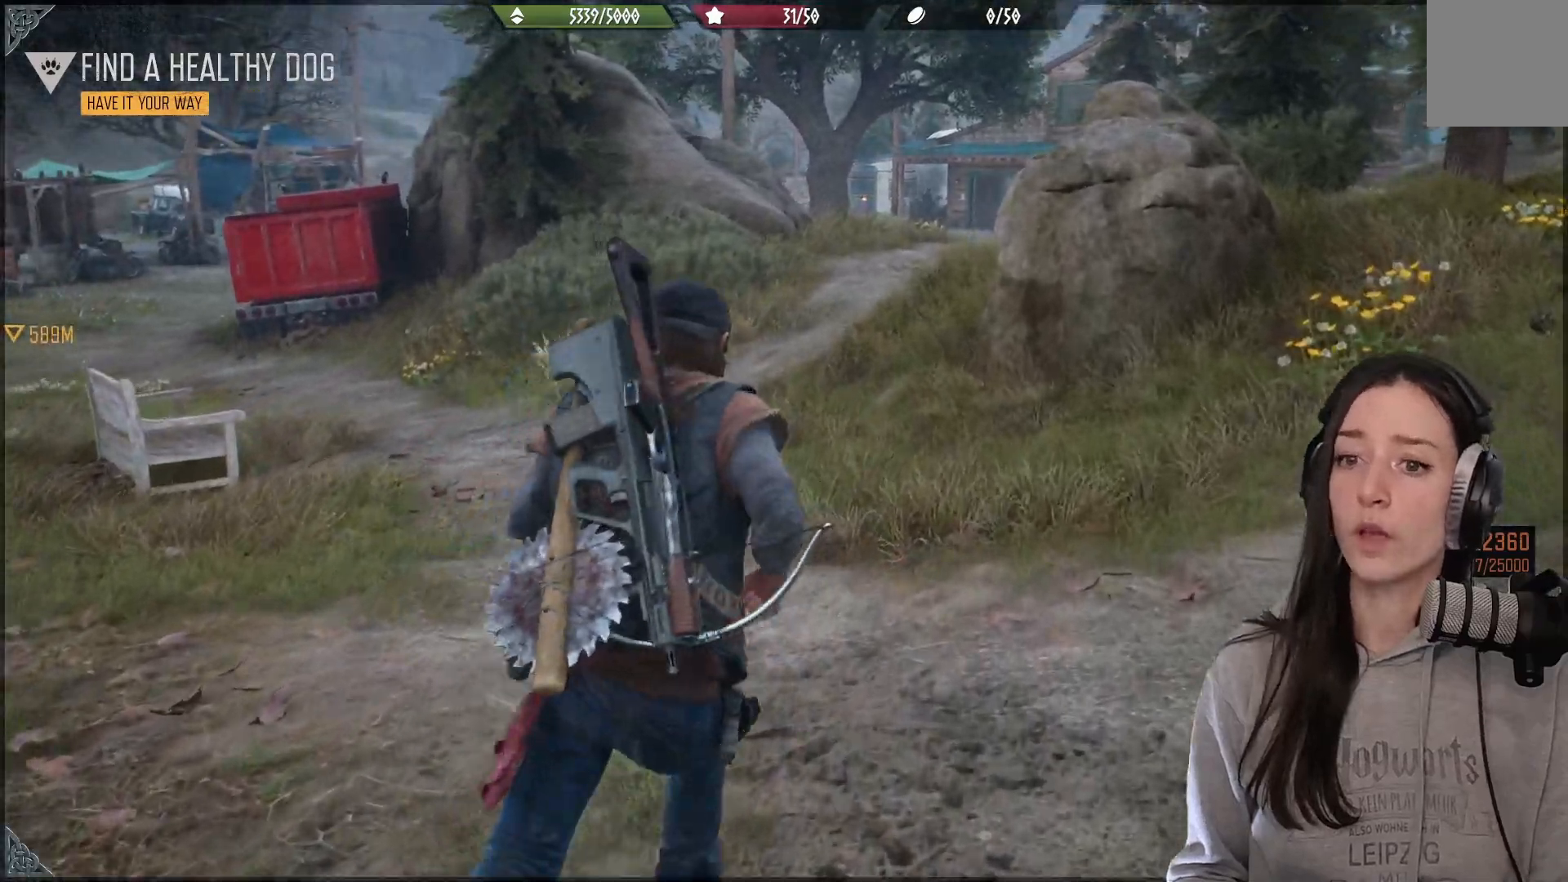
{"dt_ms": 500, "buttons": [], "left_stick": "up", "right_stick": "center", "events": [[50, "right_stick", "left"], [317, "right_stick", "center"]]}
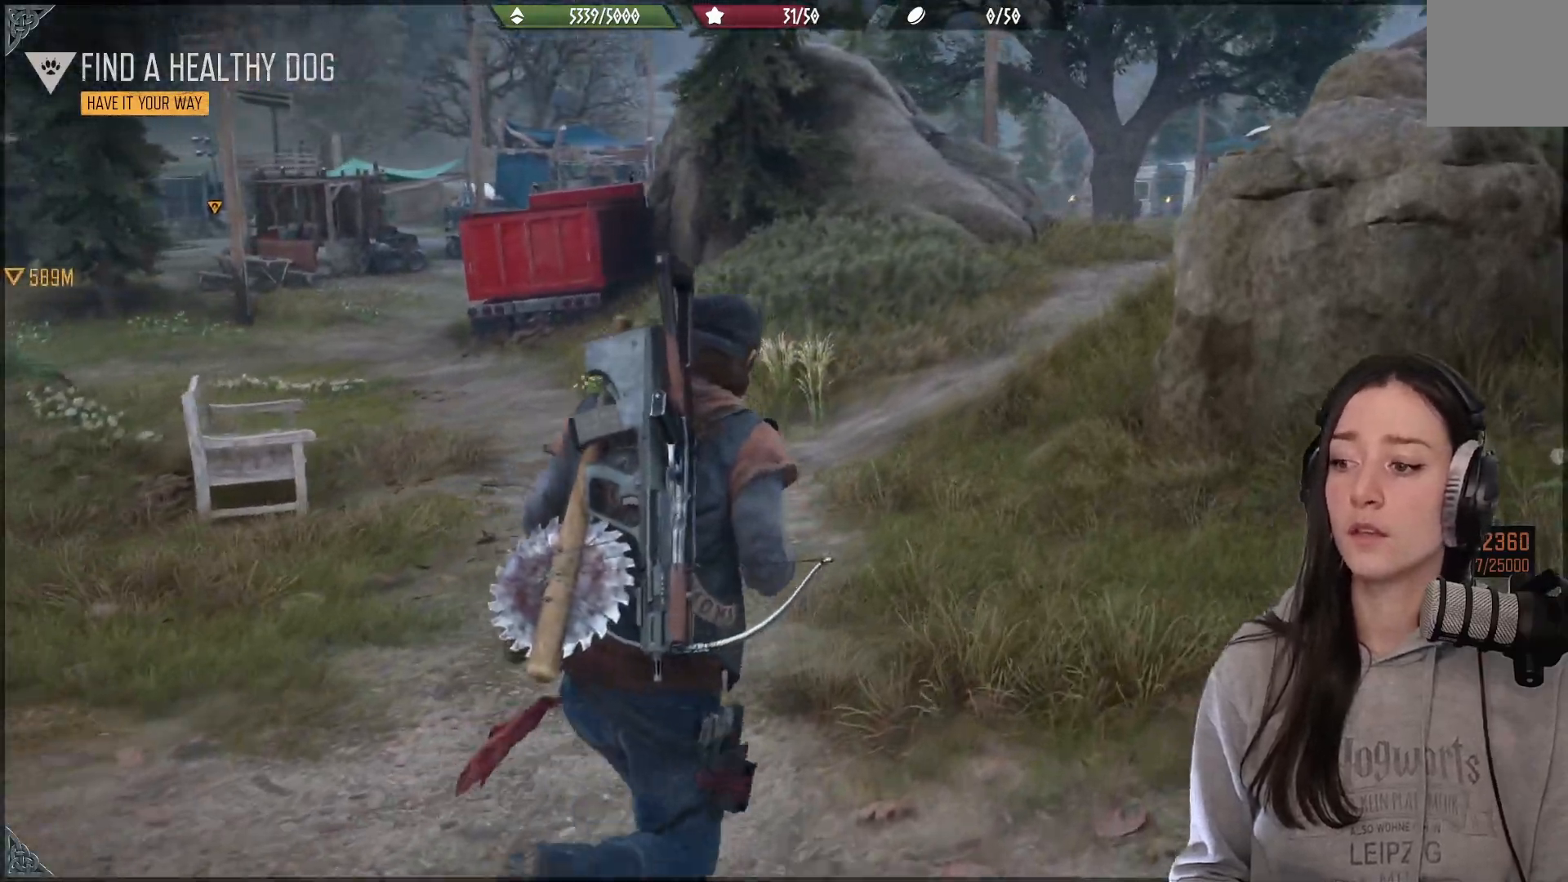
{"dt_ms": 500, "buttons": [], "left_stick": "up", "right_stick": "center", "events": [[100, "L3", "down"], [233, "L3", "up"]]}
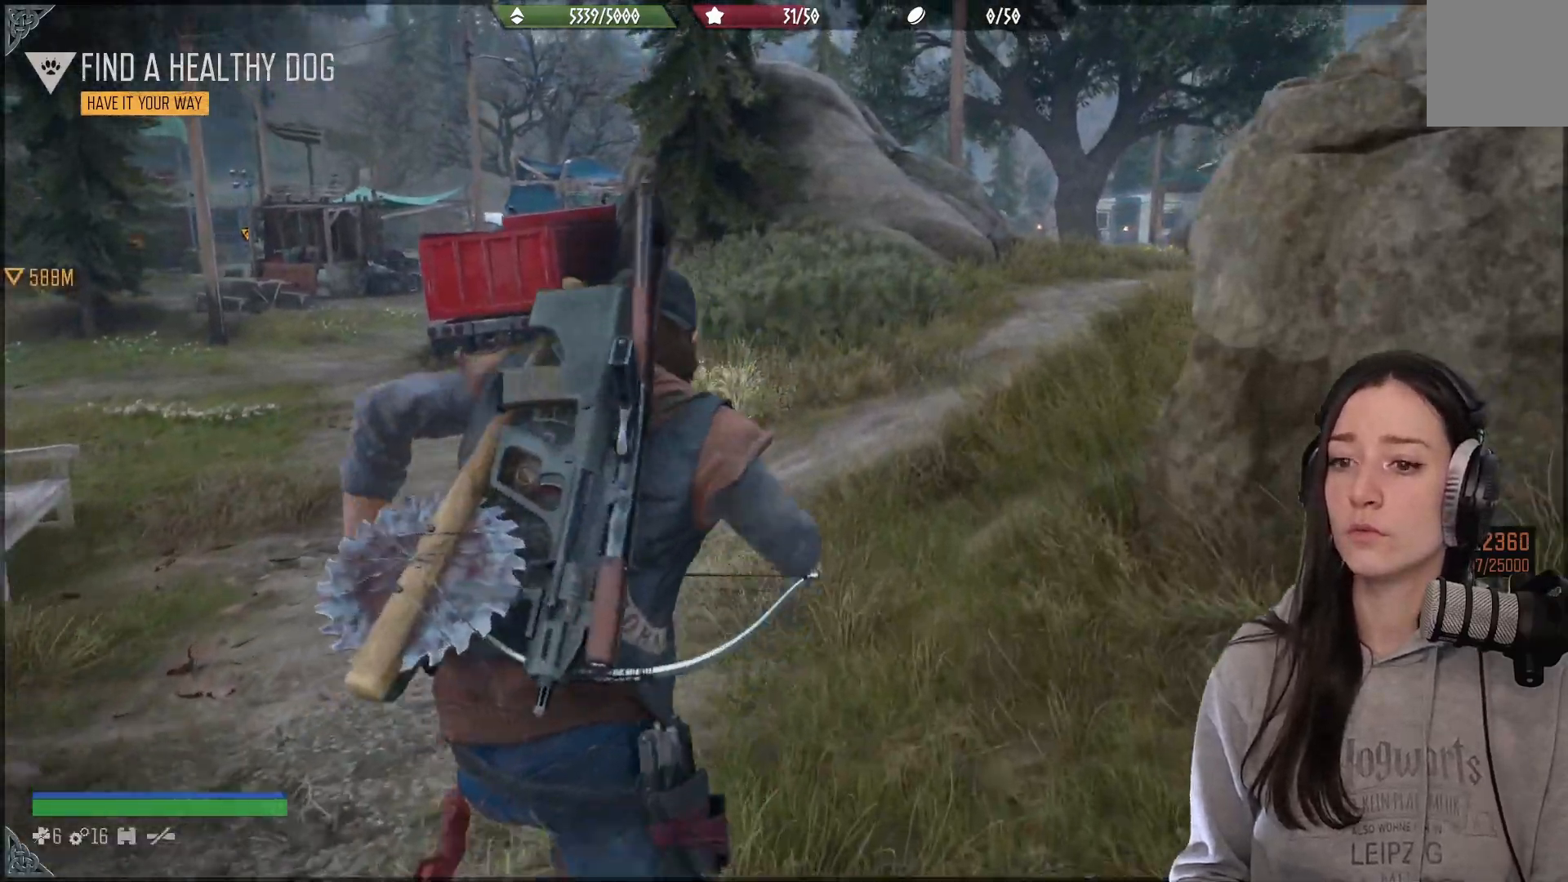
{"dt_ms": 500, "buttons": [], "left_stick": "up", "right_stick": "up-right", "events": [[283, "right_stick", "up-right"]]}
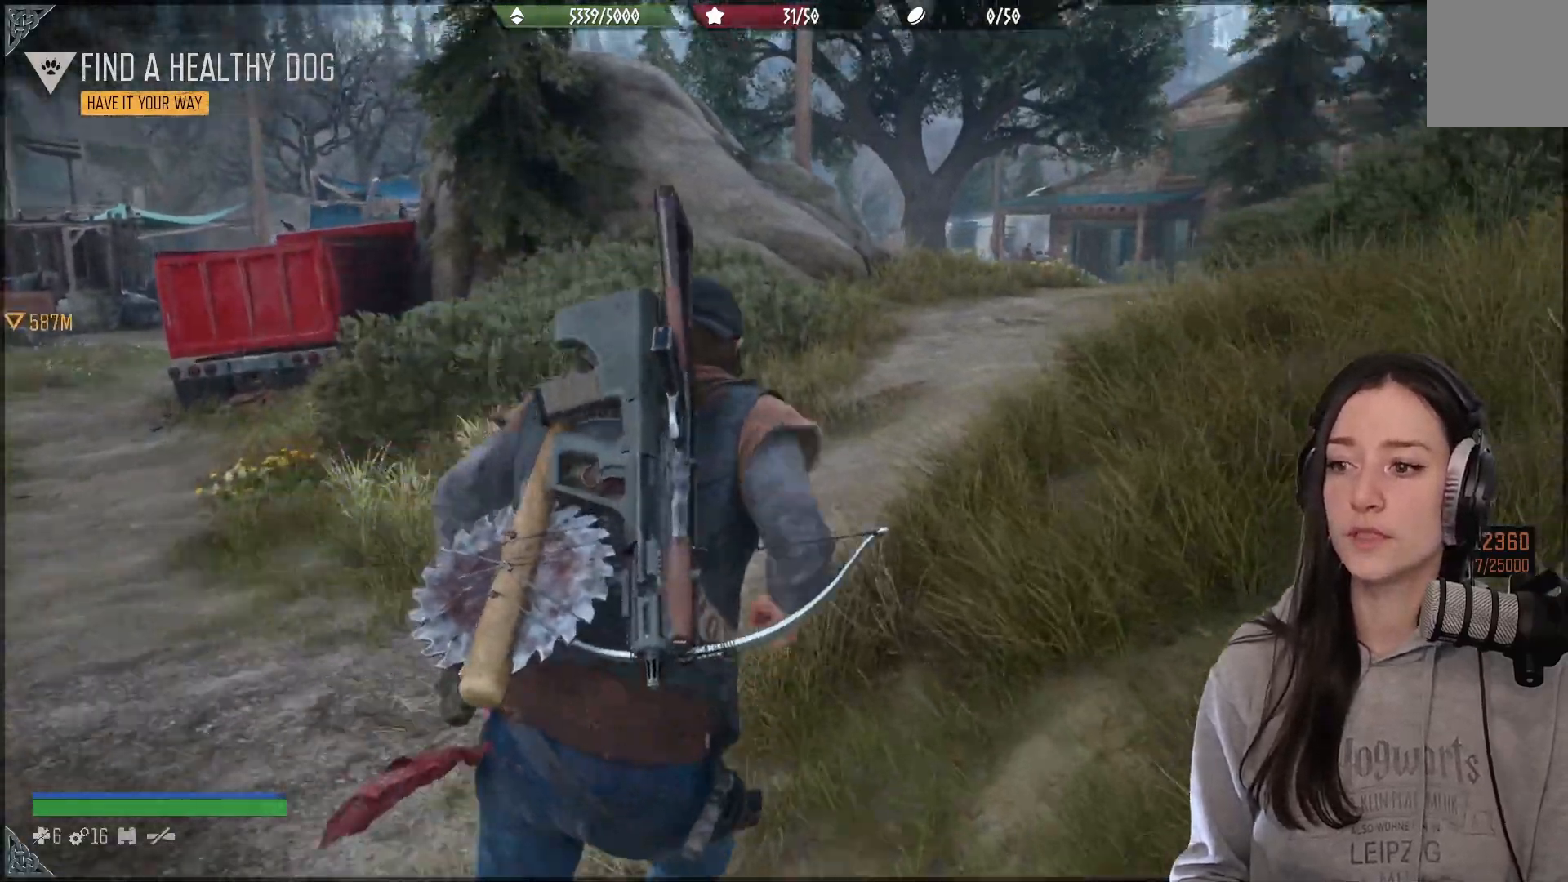
{"dt_ms": 500, "buttons": [], "left_stick": "up", "right_stick": "center", "events": [[17, "right_stick", "right"], [117, "right_stick", "center"]]}
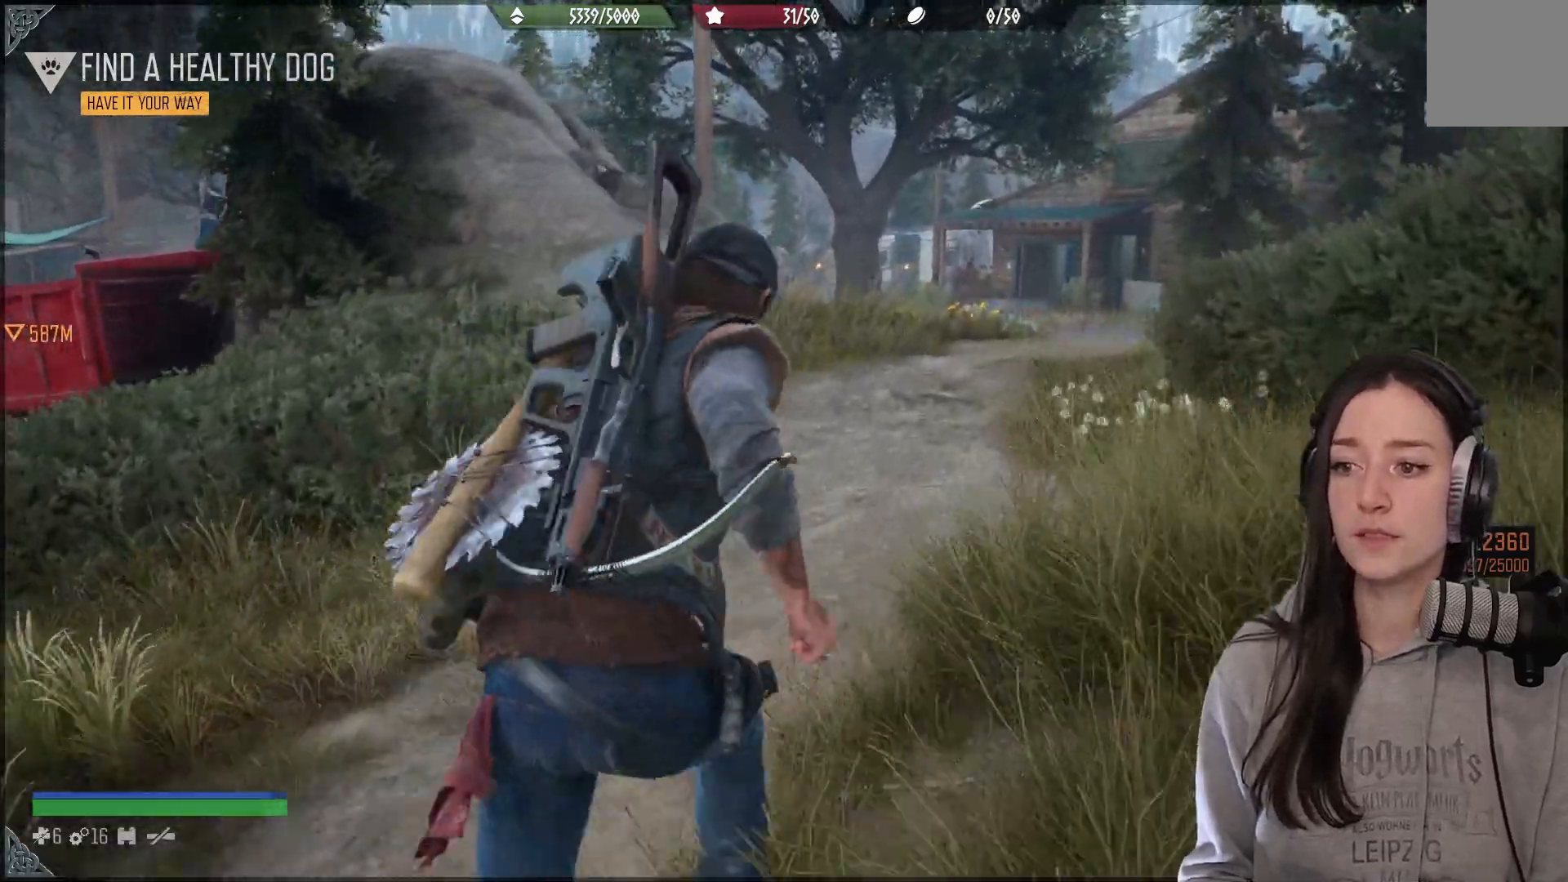
{"dt_ms": 500, "buttons": [], "left_stick": "up", "right_stick": "center", "events": [[67, "X", "down"], [150, "X", "up"]]}
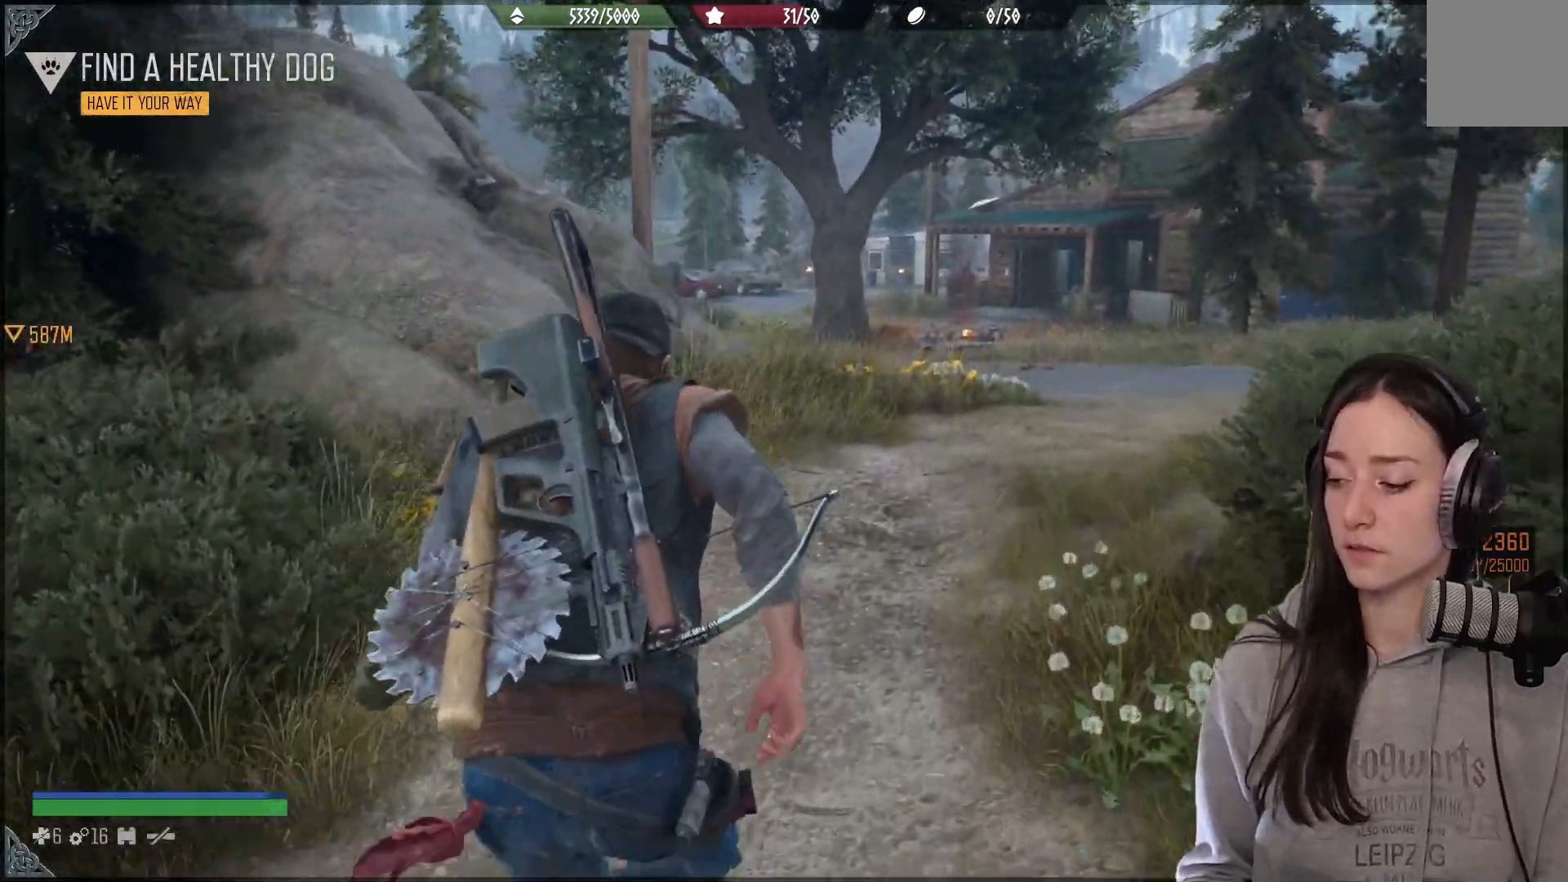
{"dt_ms": 500, "buttons": [], "left_stick": "up", "right_stick": "right", "events": [[483, "right_stick", "right"]]}
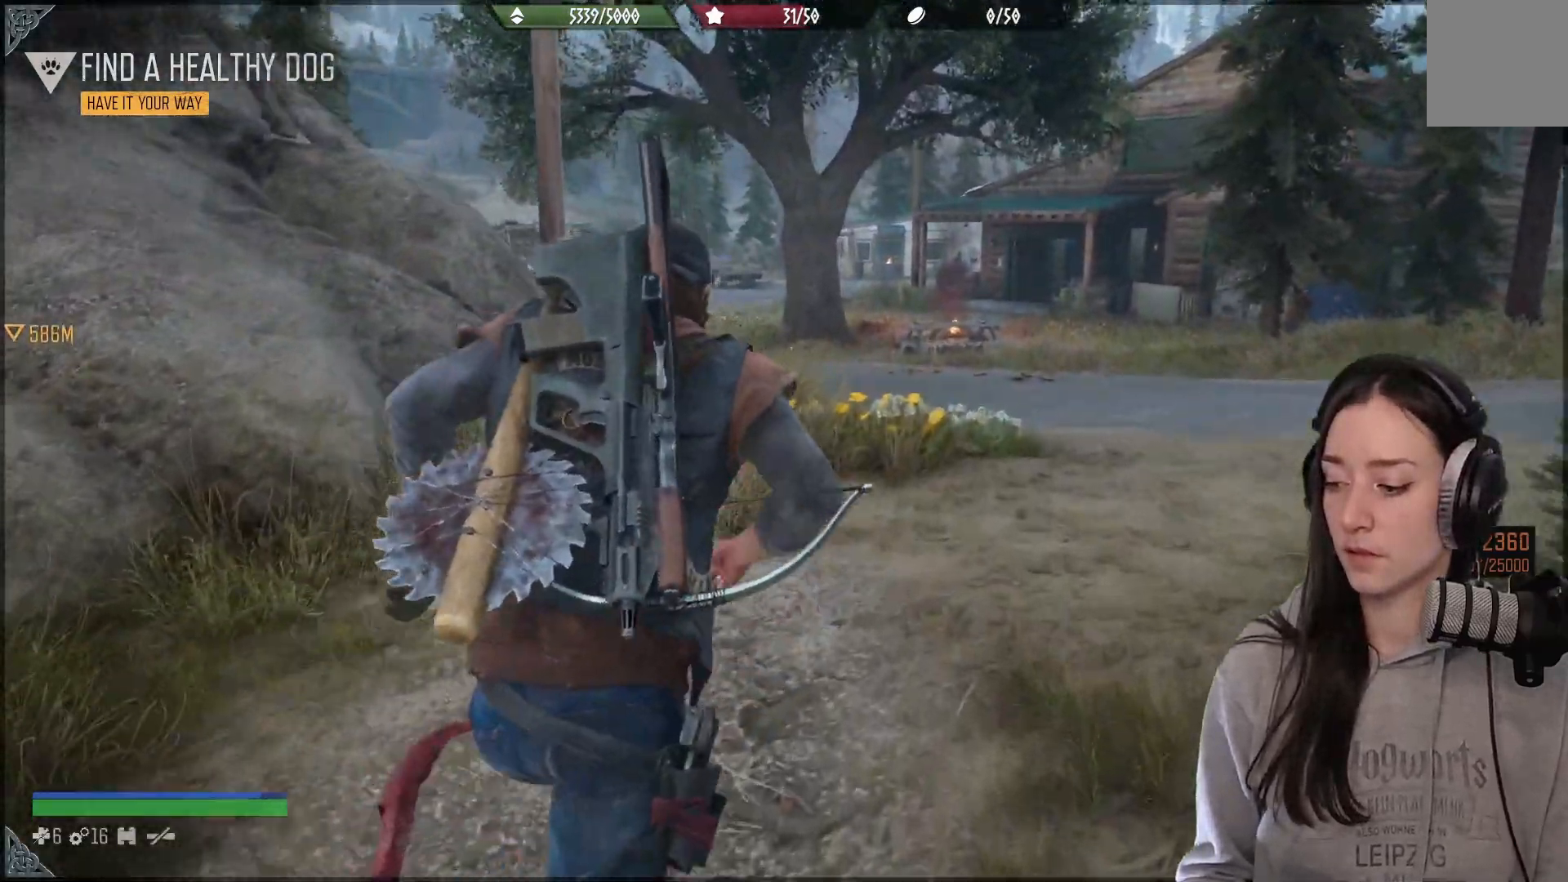
{"dt_ms": 500, "buttons": [], "left_stick": "up", "right_stick": "center", "events": [[33, "right_stick", "down-right"], [217, "right_stick", "center"]]}
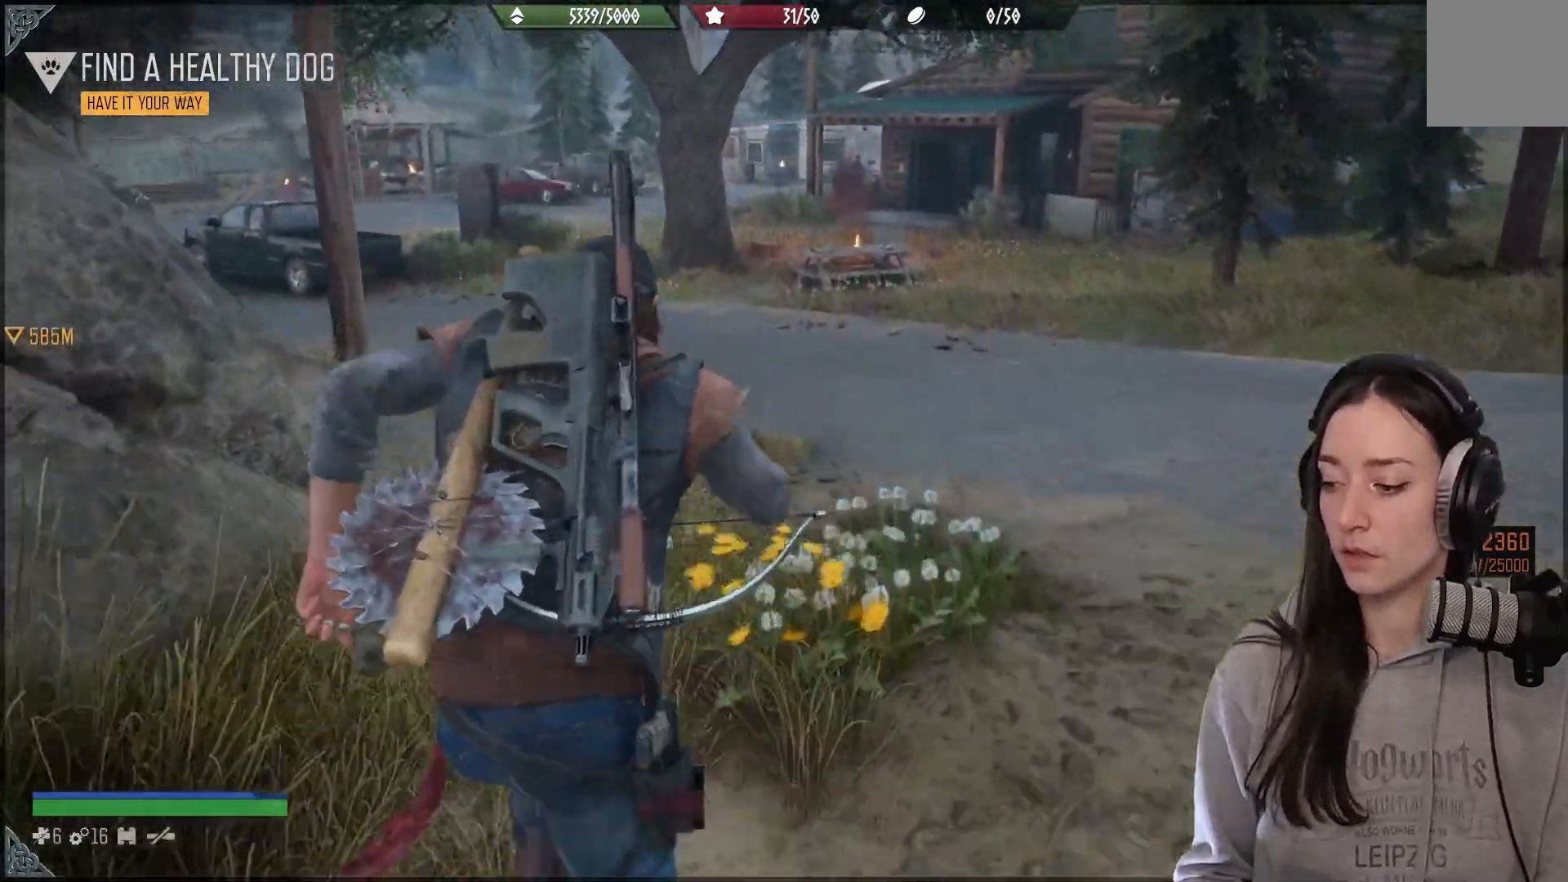
{"dt_ms": 500, "buttons": [], "left_stick": "up", "right_stick": "center", "events": [[150, "right_stick", "up"], [317, "right_stick", "center"]]}
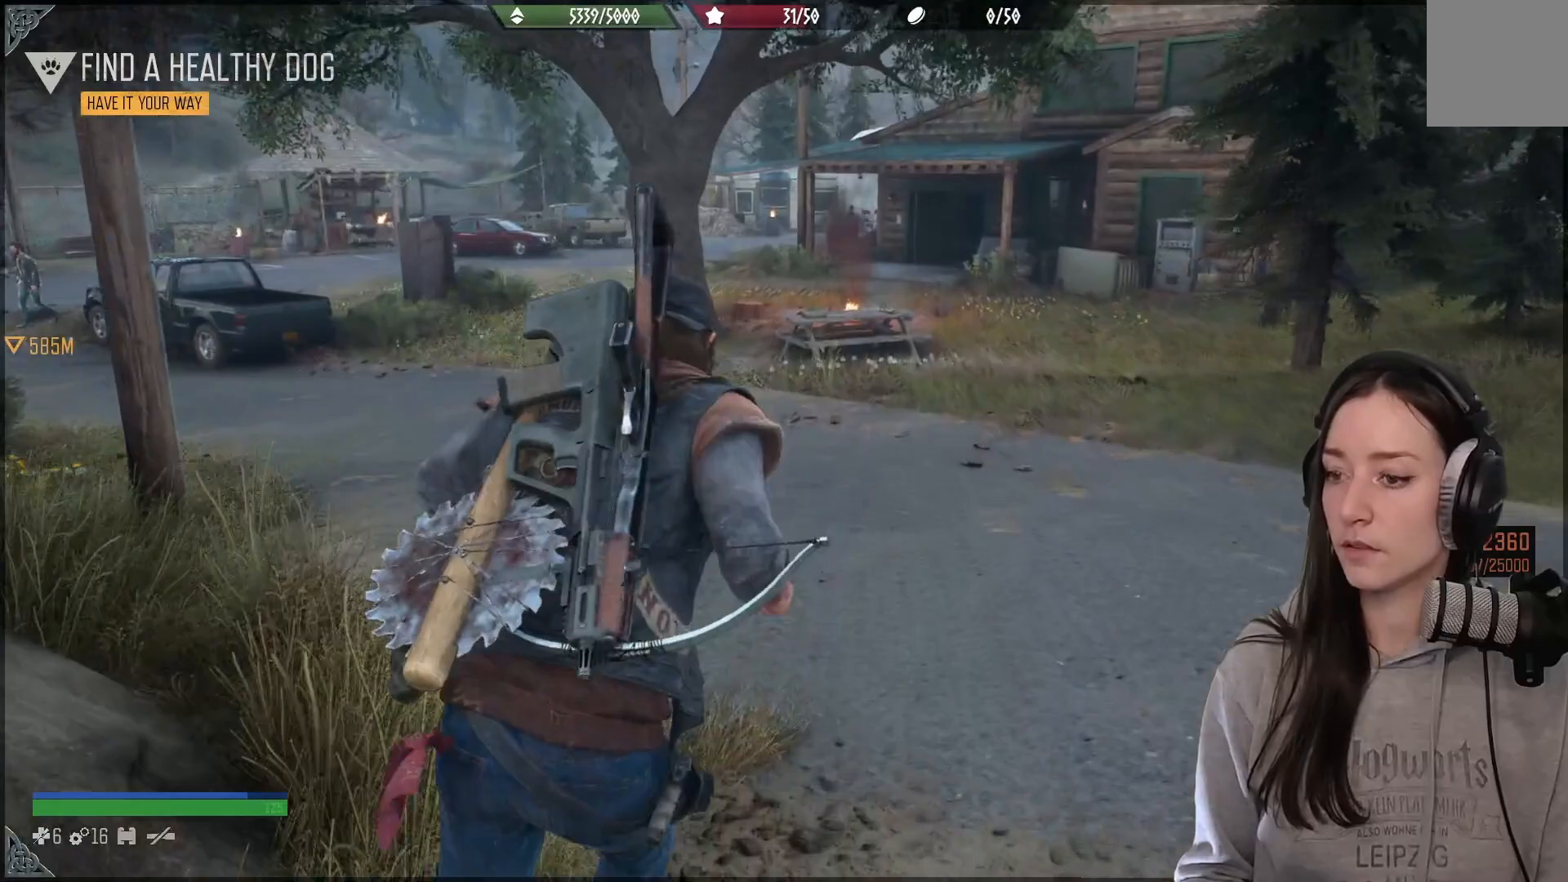
{"dt_ms": 500, "buttons": [], "left_stick": "up-left", "right_stick": "up", "events": [[167, "right_stick", "up"], [183, "left_stick", "up-left"]]}
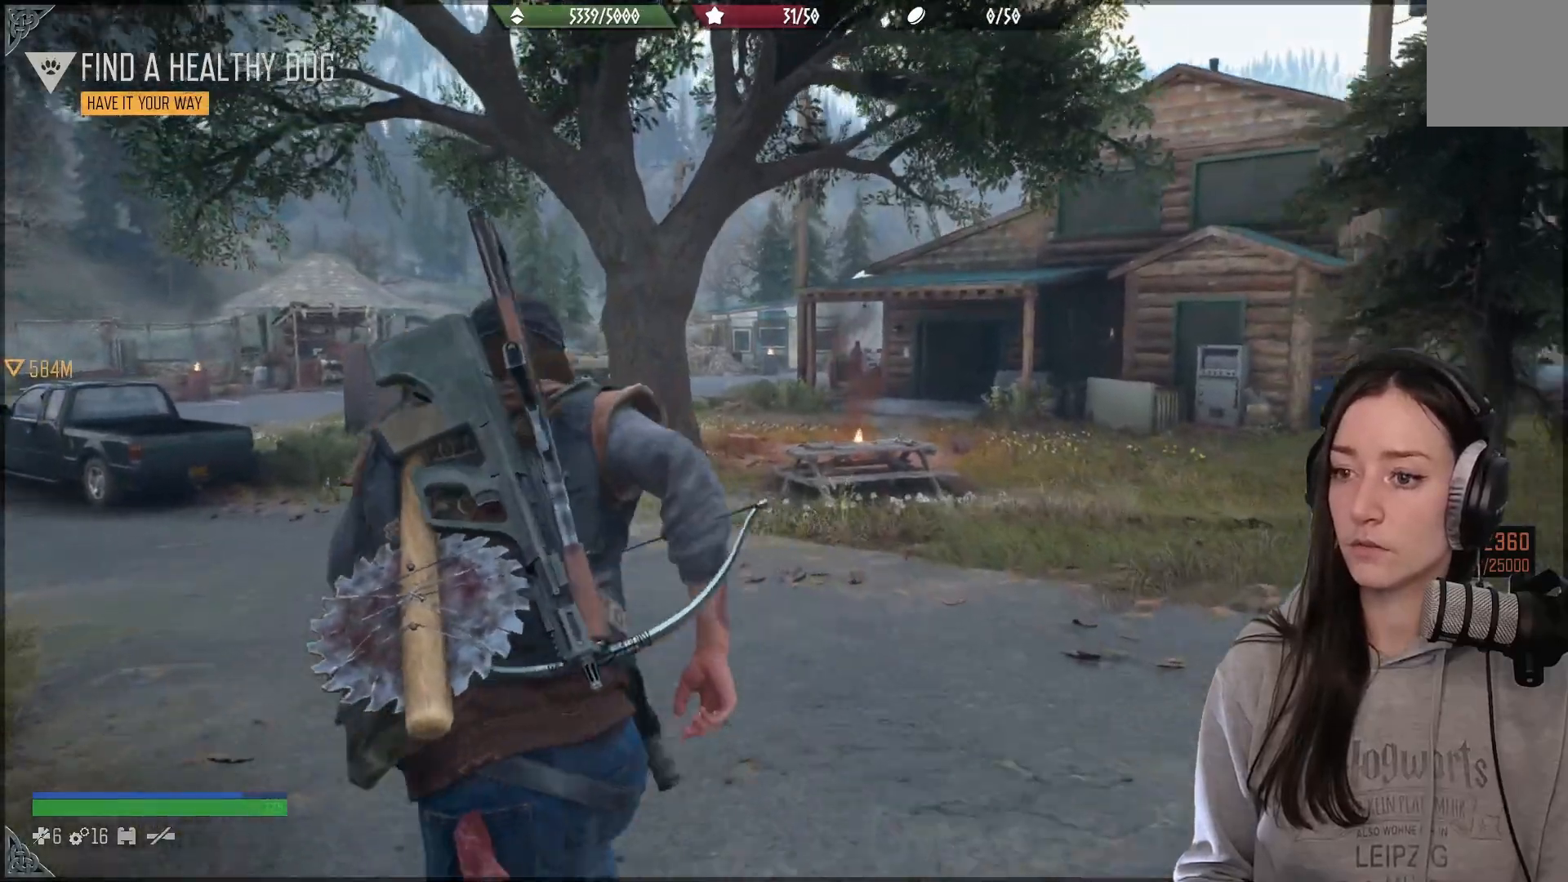
{"dt_ms": 500, "buttons": [], "left_stick": "up-left", "right_stick": "down-left", "events": [[33, "right_stick", "left"], [167, "right_stick", "center"], [483, "right_stick", "down-left"]]}
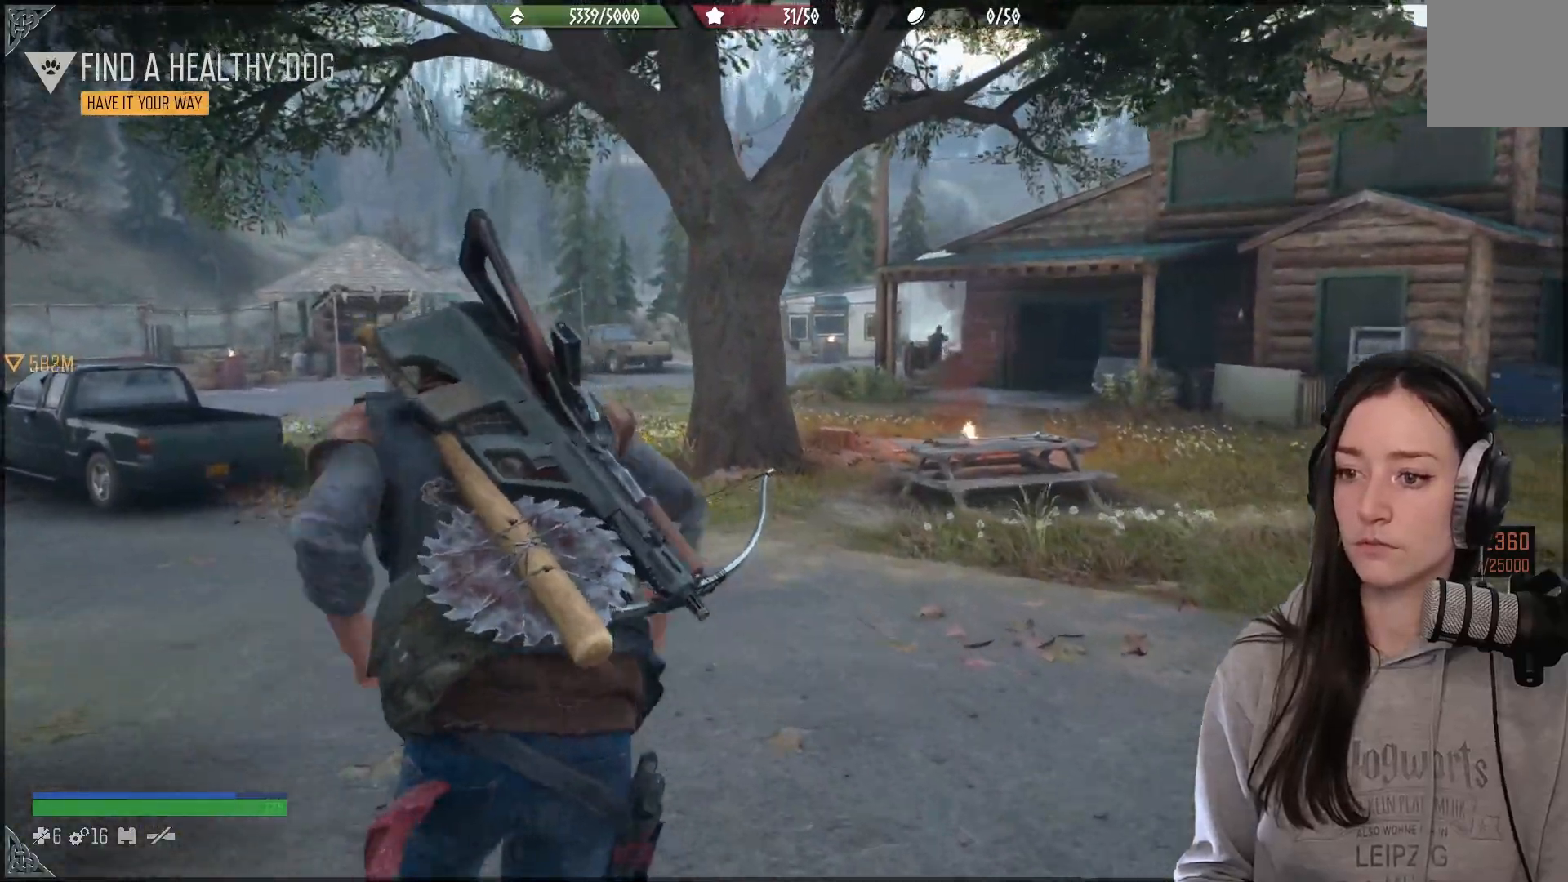
{"dt_ms": 1000, "buttons": [], "left_stick": "up", "right_stick": "center"}
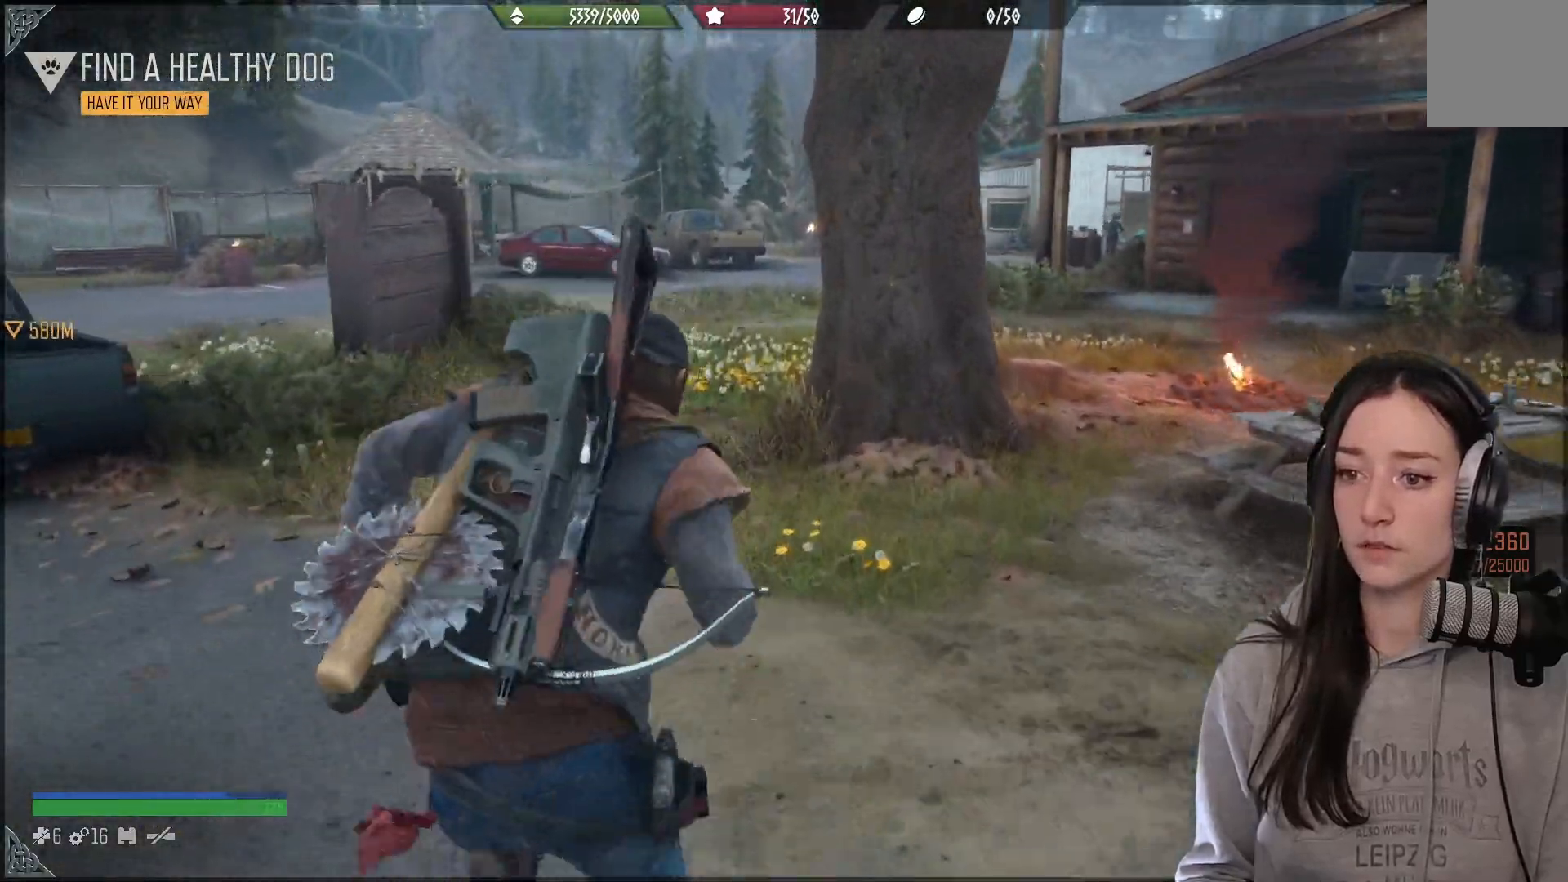
{"dt_ms": 500, "buttons": [], "left_stick": "up", "right_stick": "center", "events": []}
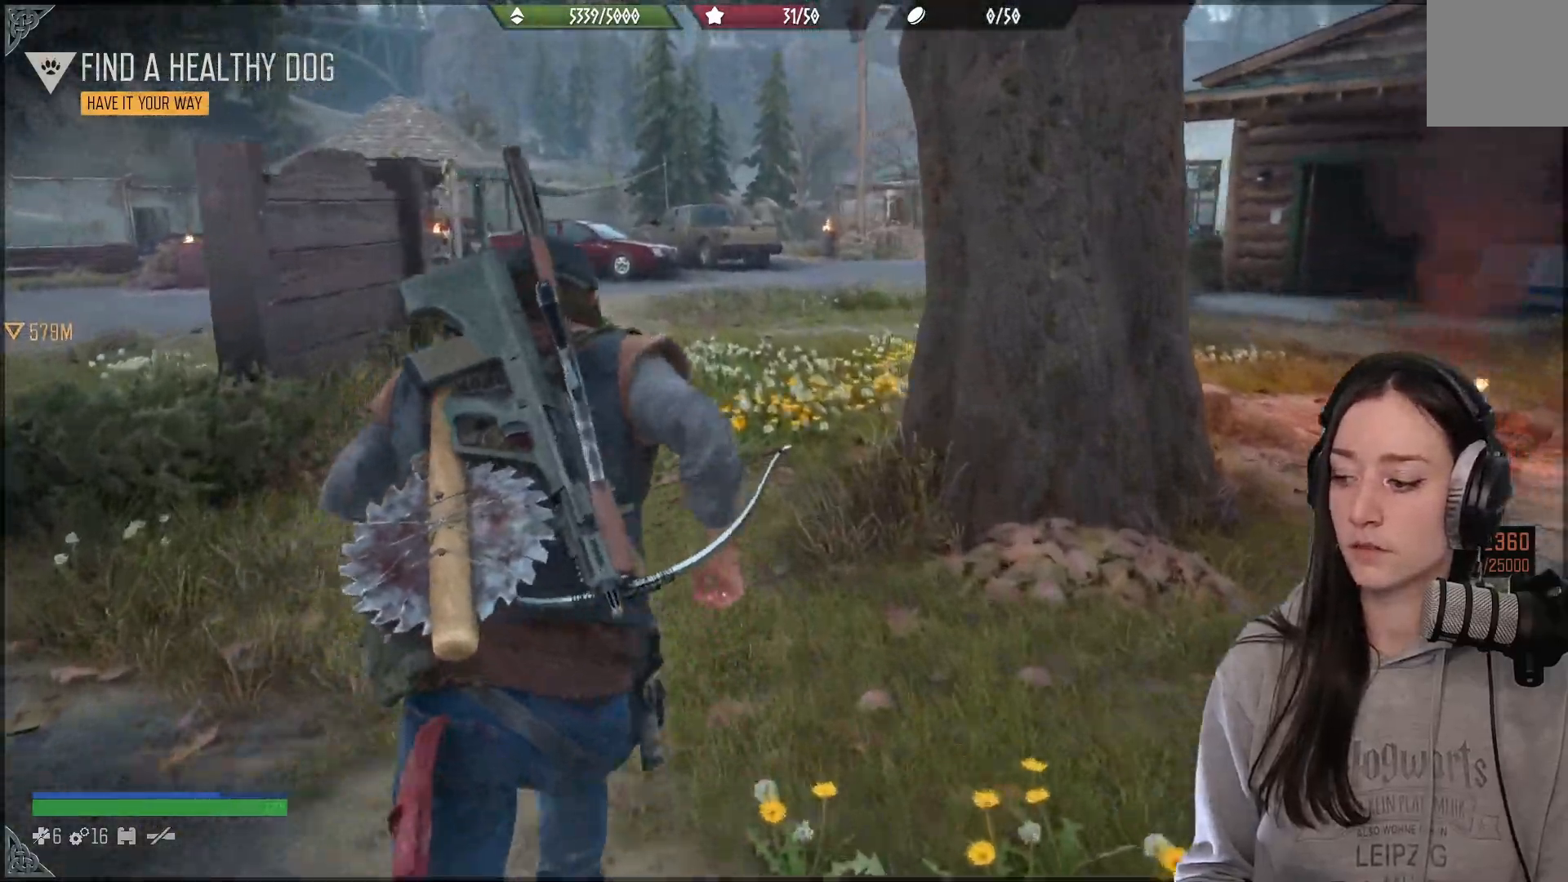
{"dt_ms": 500, "buttons": [], "left_stick": "up", "right_stick": "up", "events": [[217, "right_stick", "up"]]}
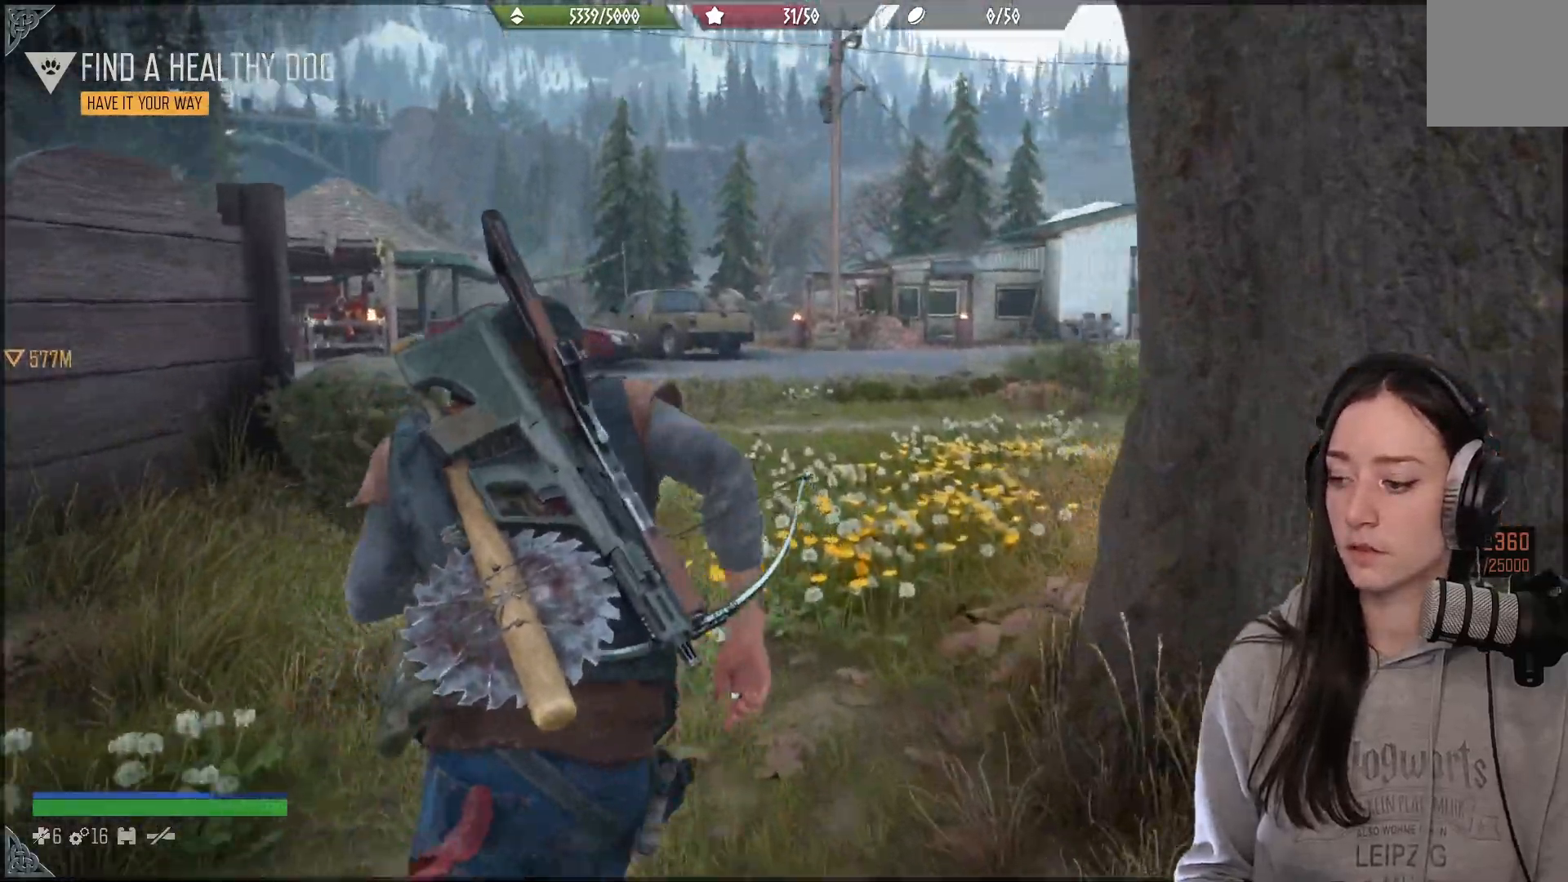
{"dt_ms": 500, "buttons": [], "left_stick": "up", "right_stick": "center", "events": [[250, "right_stick", "up-right"], [500, "right_stick", "center"]]}
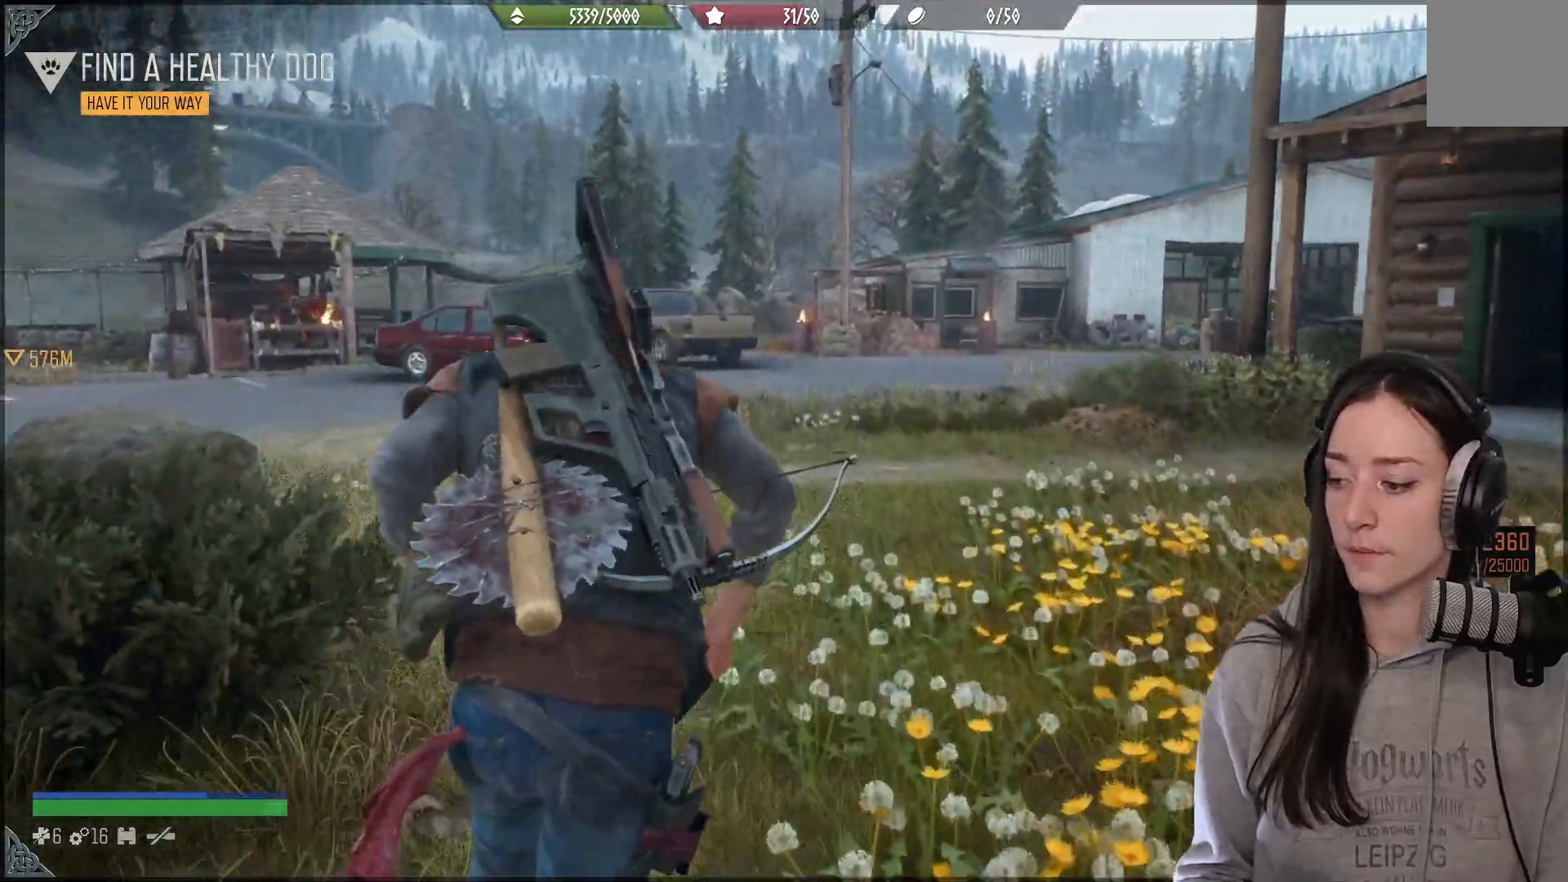
{"dt_ms": 500, "buttons": [], "left_stick": "up", "right_stick": "center", "events": []}
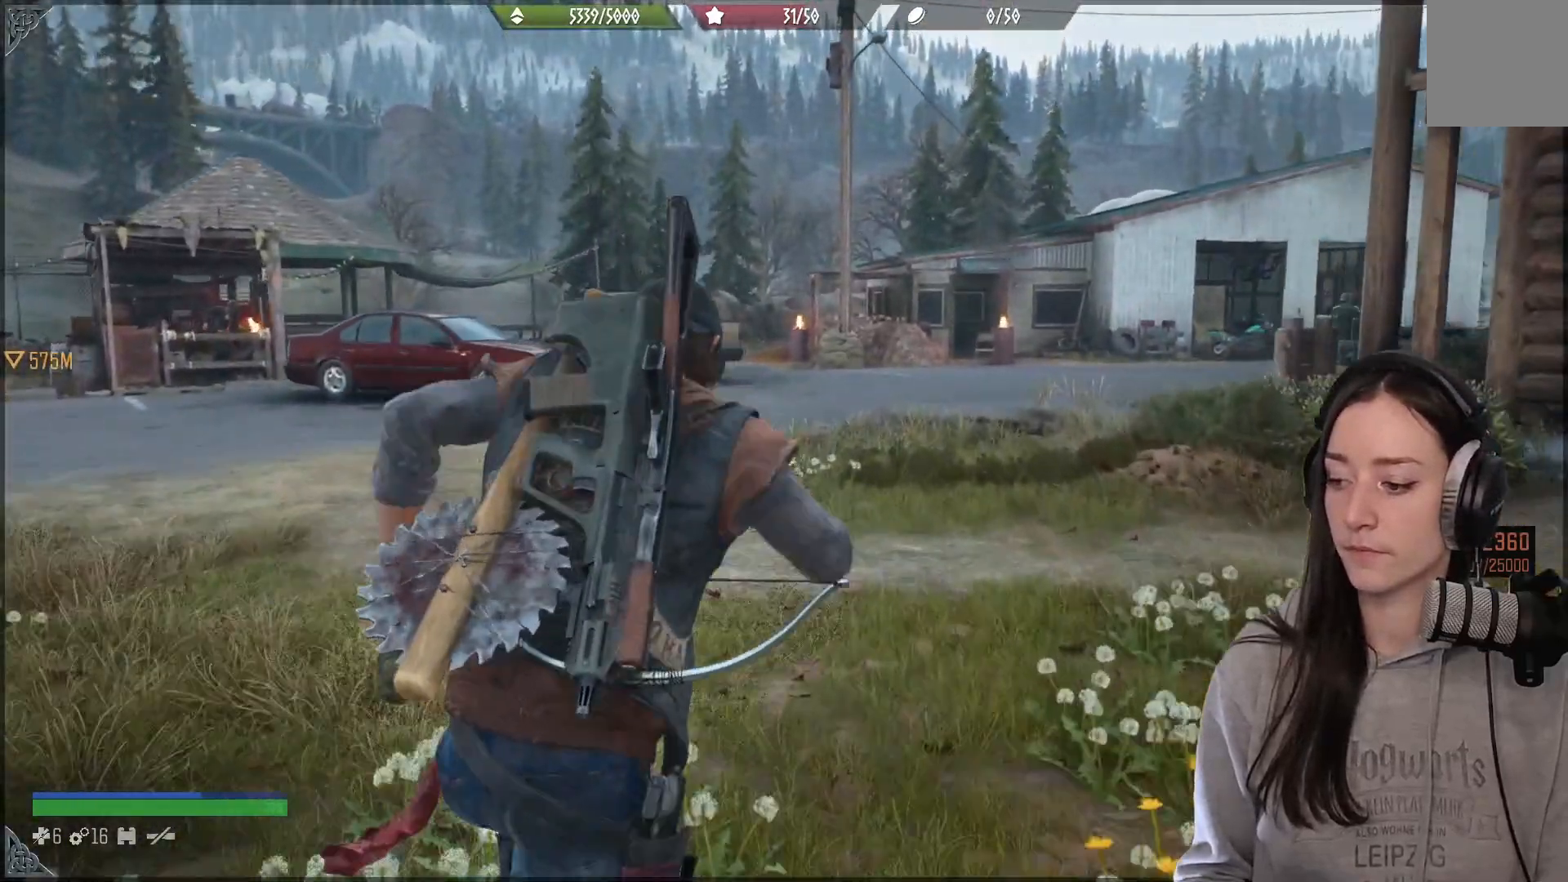
{"dt_ms": 500, "buttons": [], "left_stick": "center", "right_stick": "right", "events": [[50, "left_stick", "center"], [333, "right_stick", "right"]]}
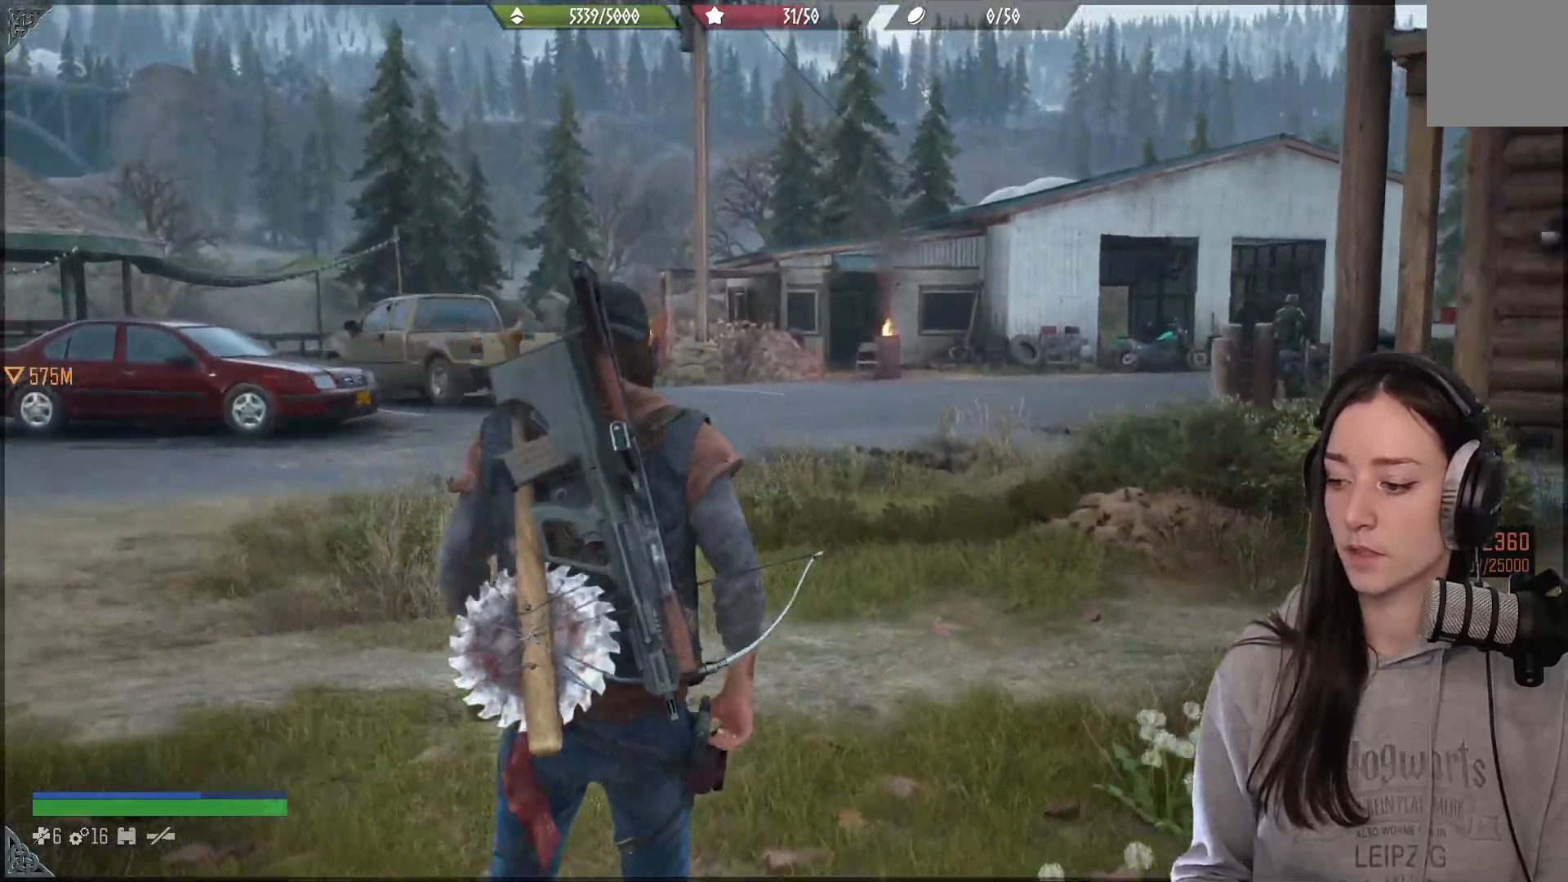
{"dt_ms": 500, "buttons": [], "left_stick": "center", "right_stick": "center", "events": [[133, "right_stick", "center"]]}